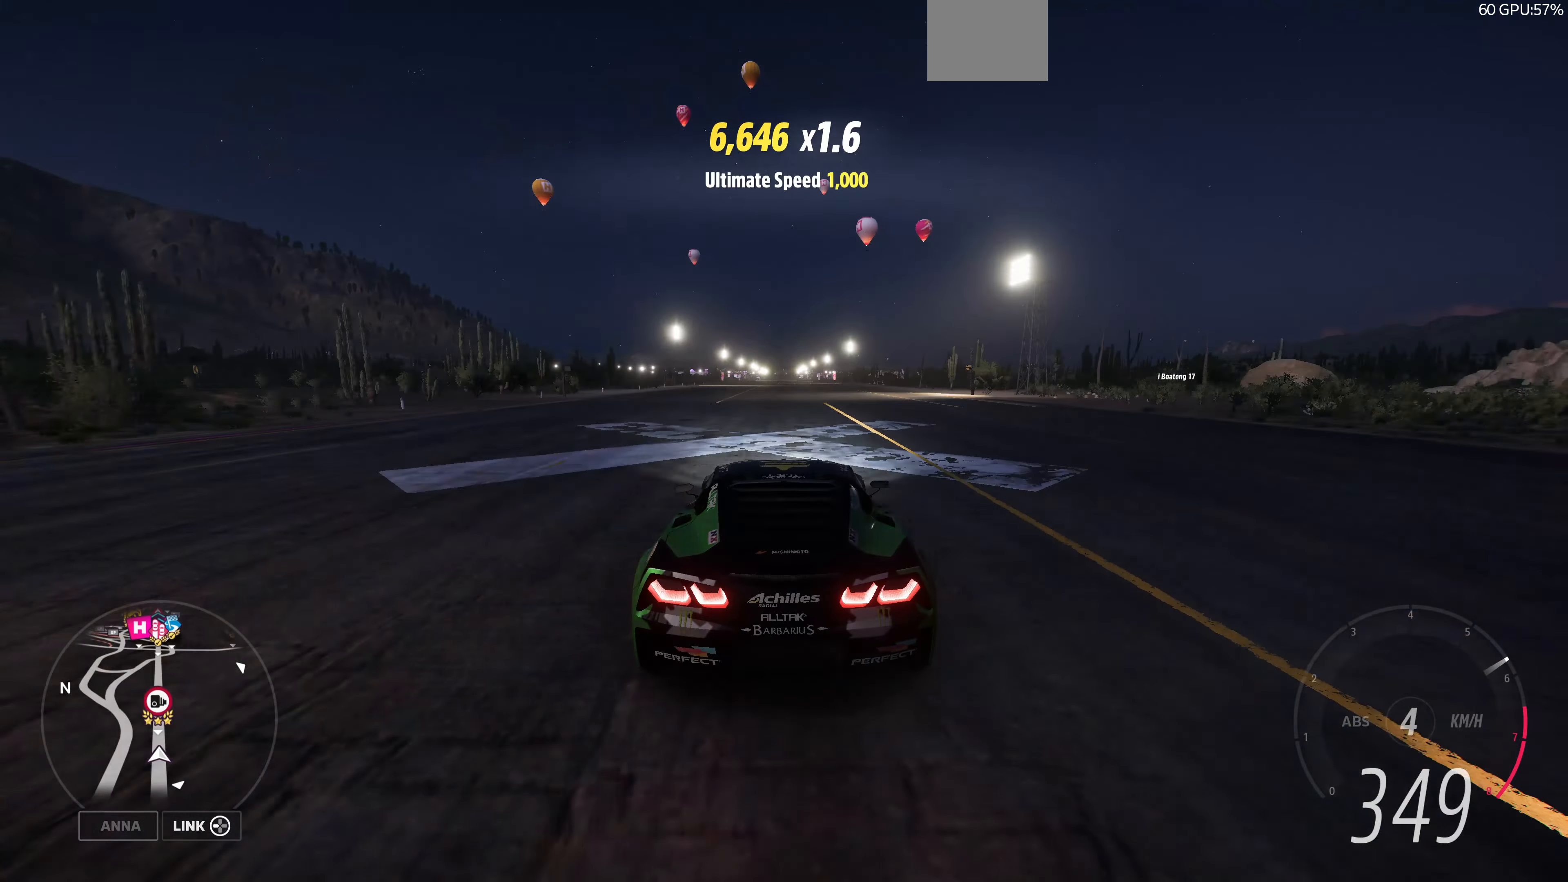
Gameplay with a controller (PlayStation layout); each line is a JSON object with the inputs held at the frame after it. "events" lists button and stick changes between this image and that frame as [ms after this image, input, new state], when the widget could be followed in between.
{"buttons": ["R2"], "left_stick": "center", "right_stick": "center", "events": [[100, "left_stick", "left"], [167, "left_stick", "center"]]}
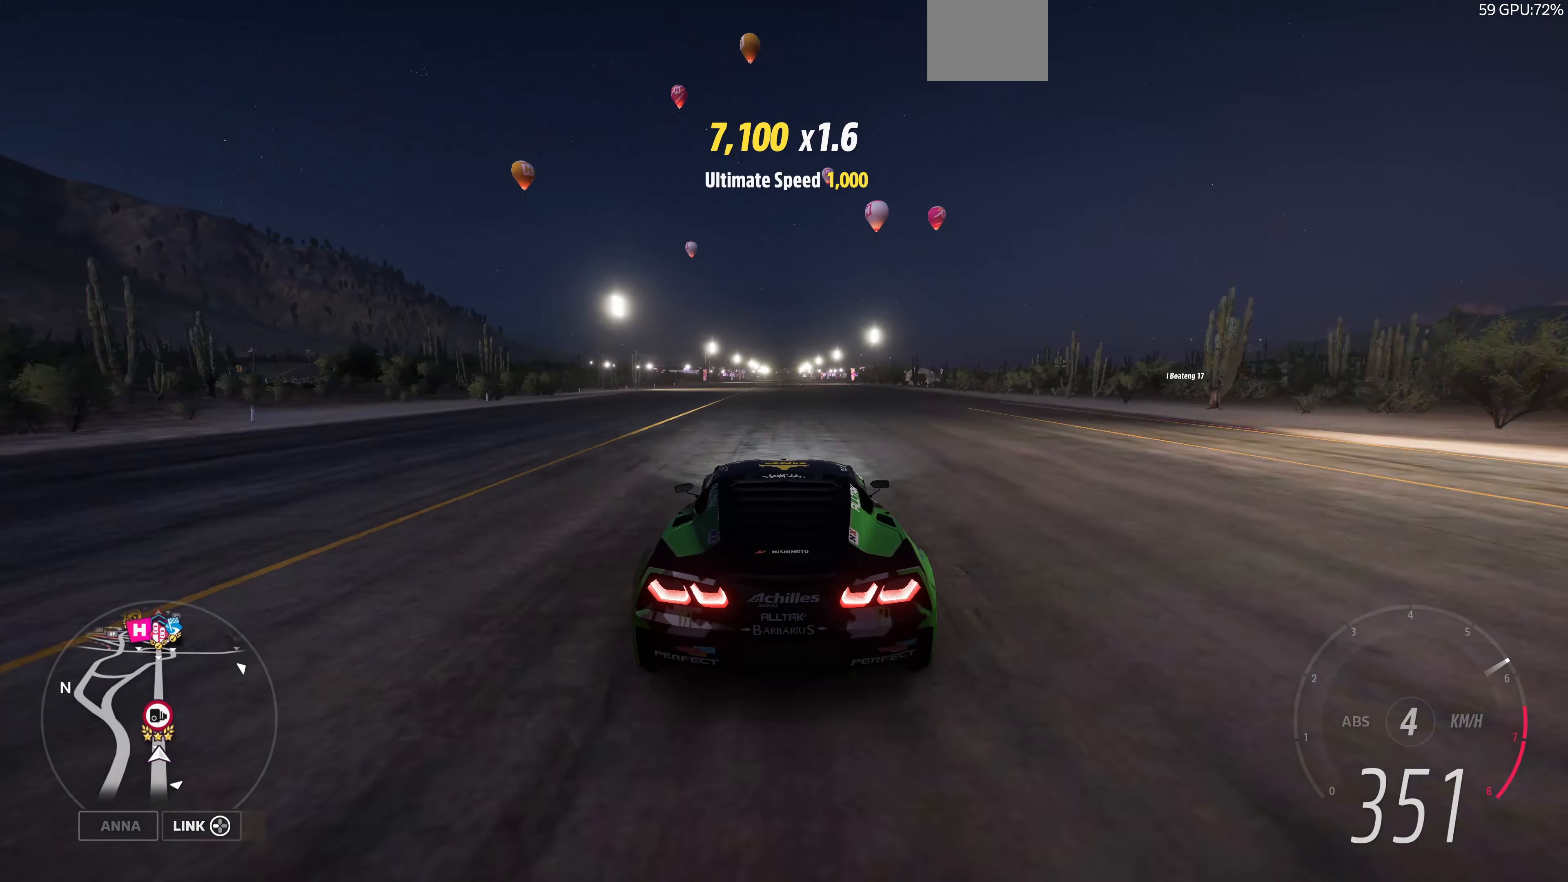
{"buttons": ["R2"], "left_stick": "center", "right_stick": "center", "events": []}
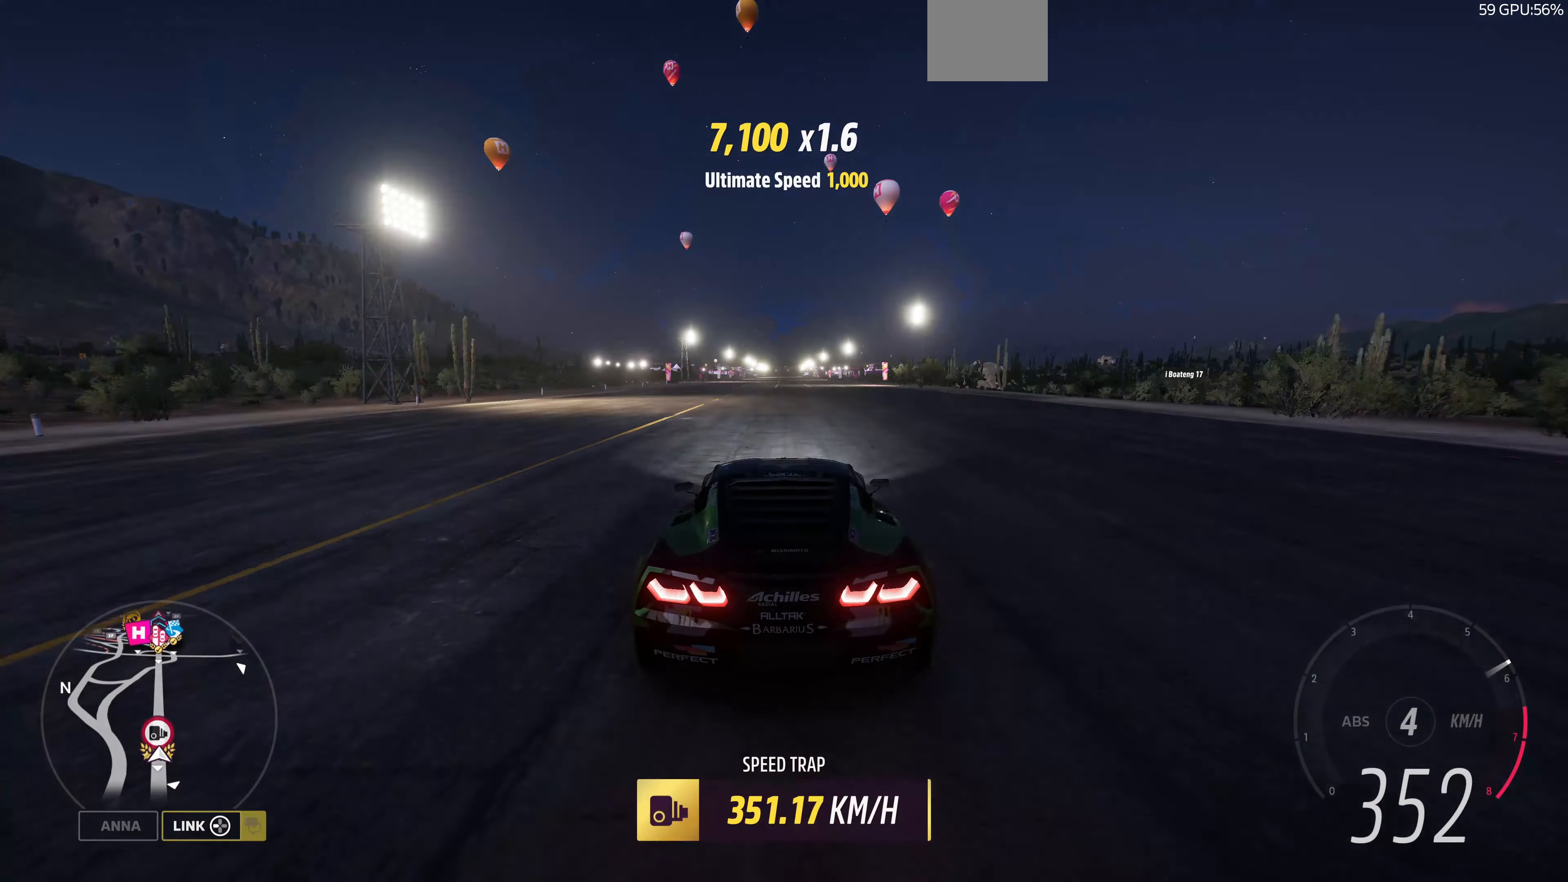
{"buttons": ["R2"], "left_stick": "center", "right_stick": "center", "events": []}
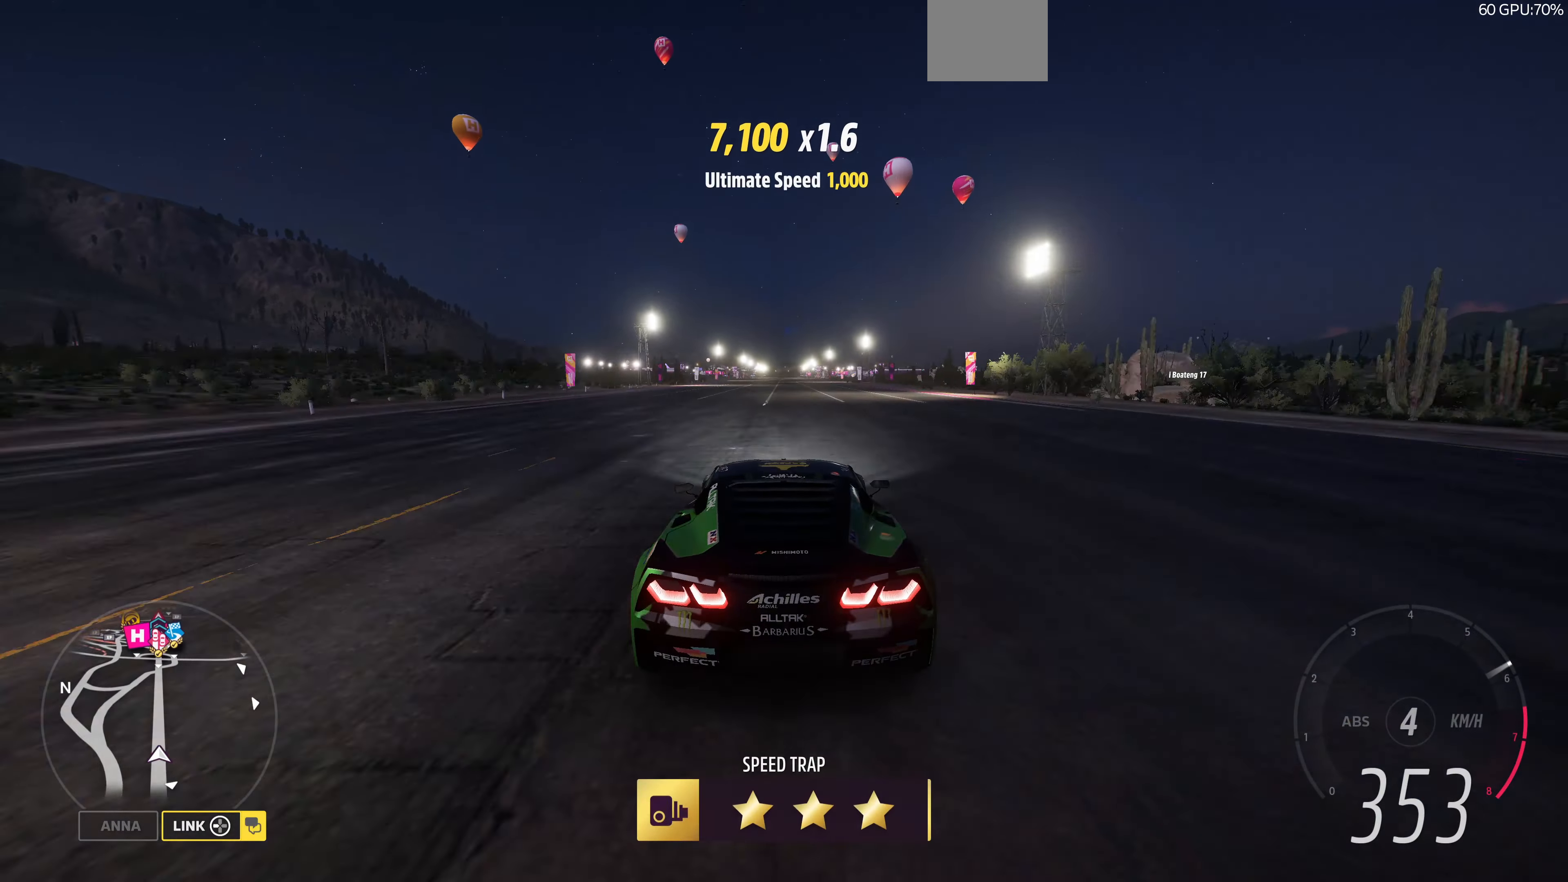
{"buttons": ["R2"], "left_stick": "center", "right_stick": "center", "events": []}
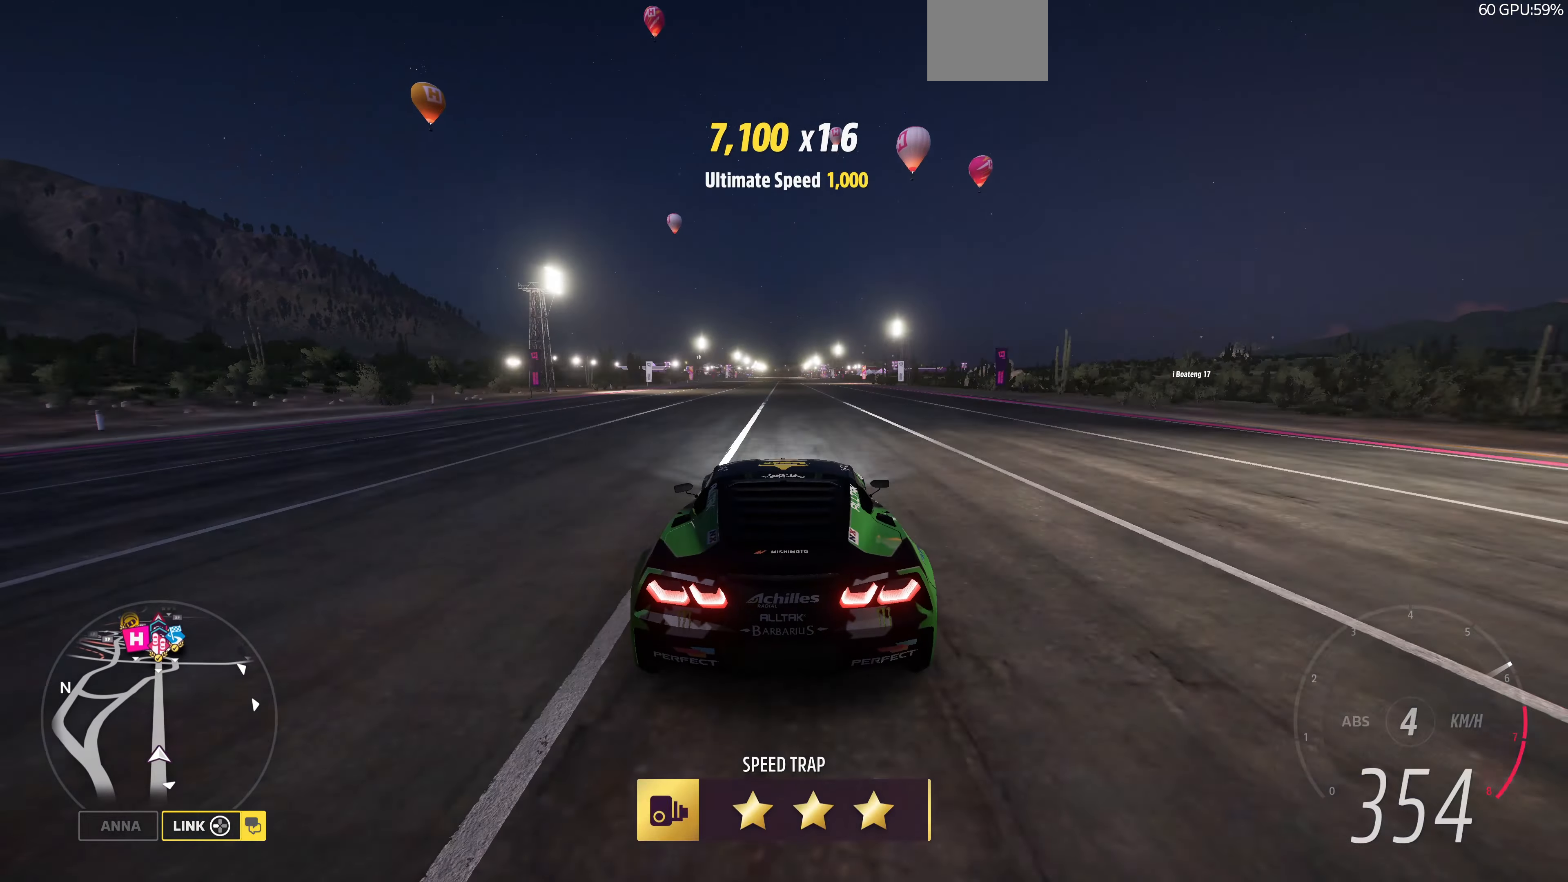
{"buttons": ["R2"], "left_stick": "center", "right_stick": "center", "events": []}
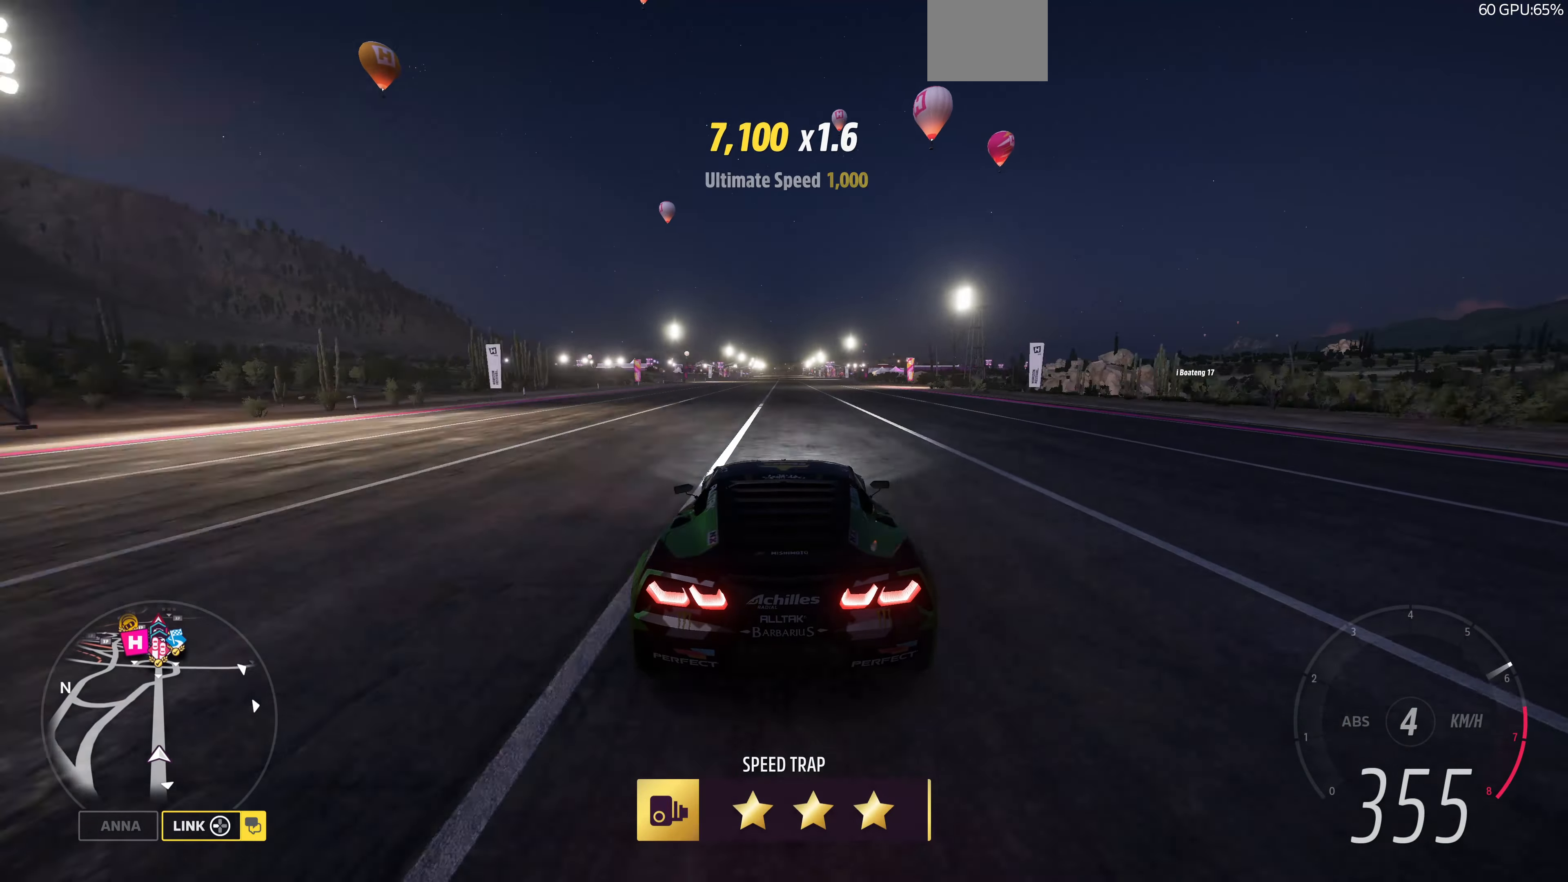
{"buttons": ["R2"], "left_stick": "center", "right_stick": "center", "events": []}
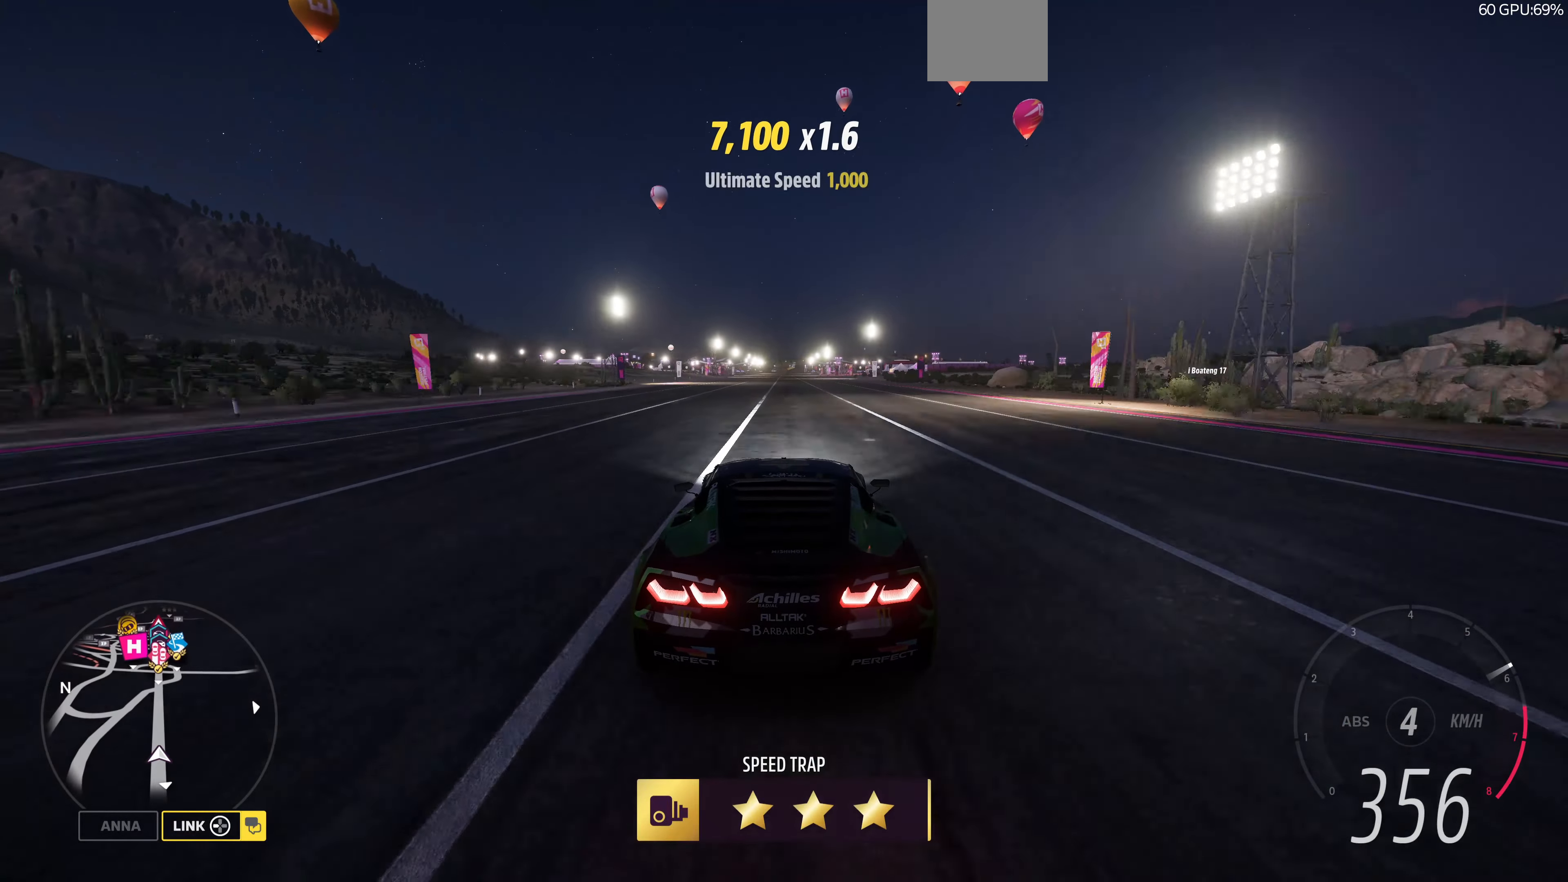
{"buttons": ["R2"], "left_stick": "center", "right_stick": "center", "events": []}
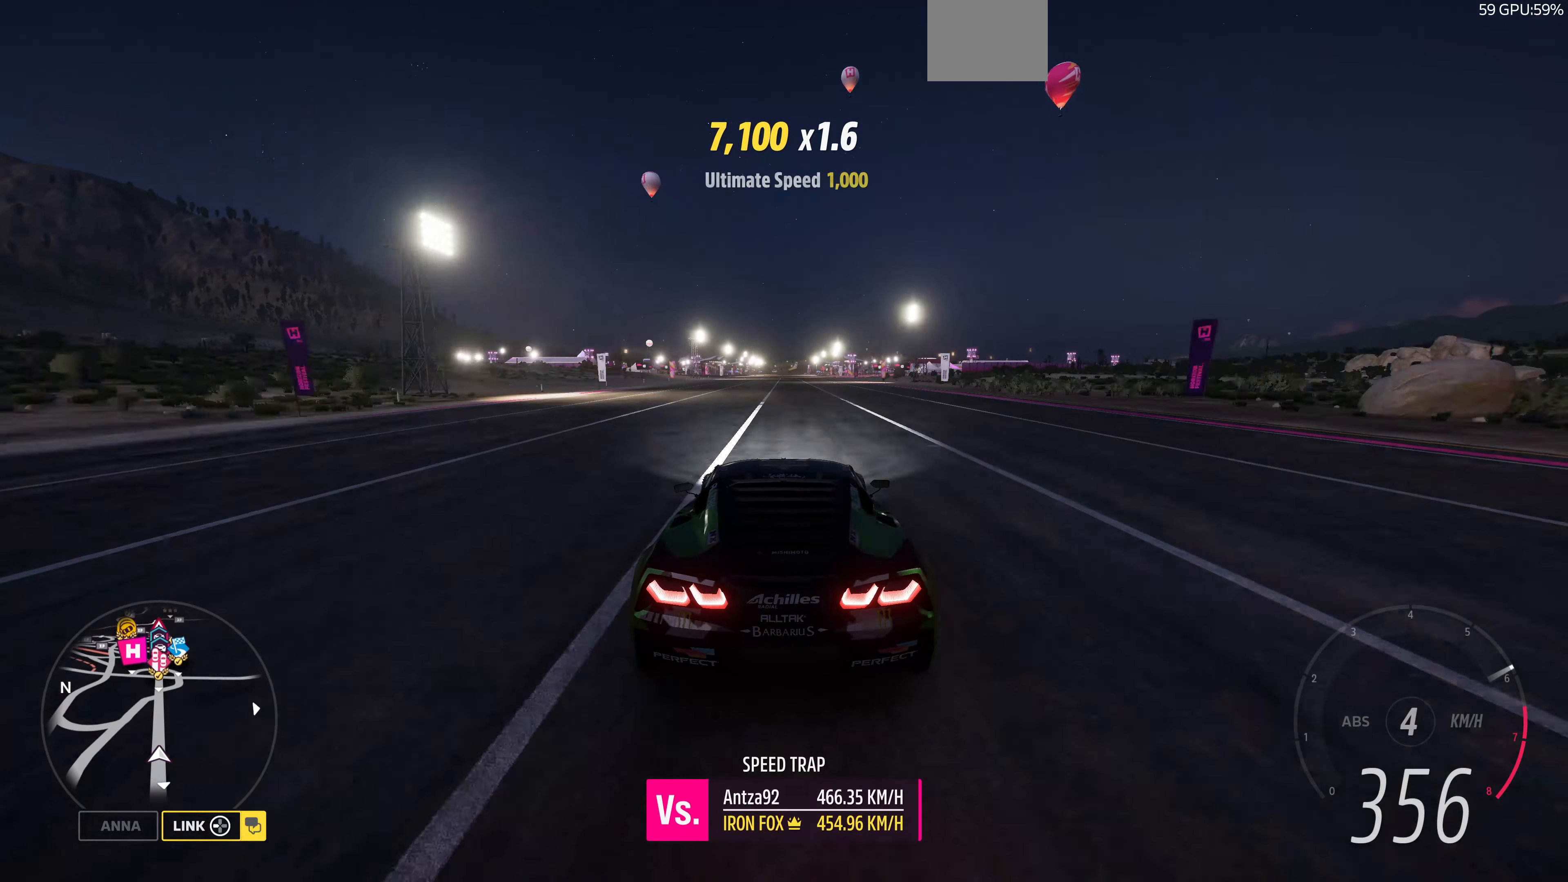
{"buttons": ["R2"], "left_stick": "center", "right_stick": "center", "events": []}
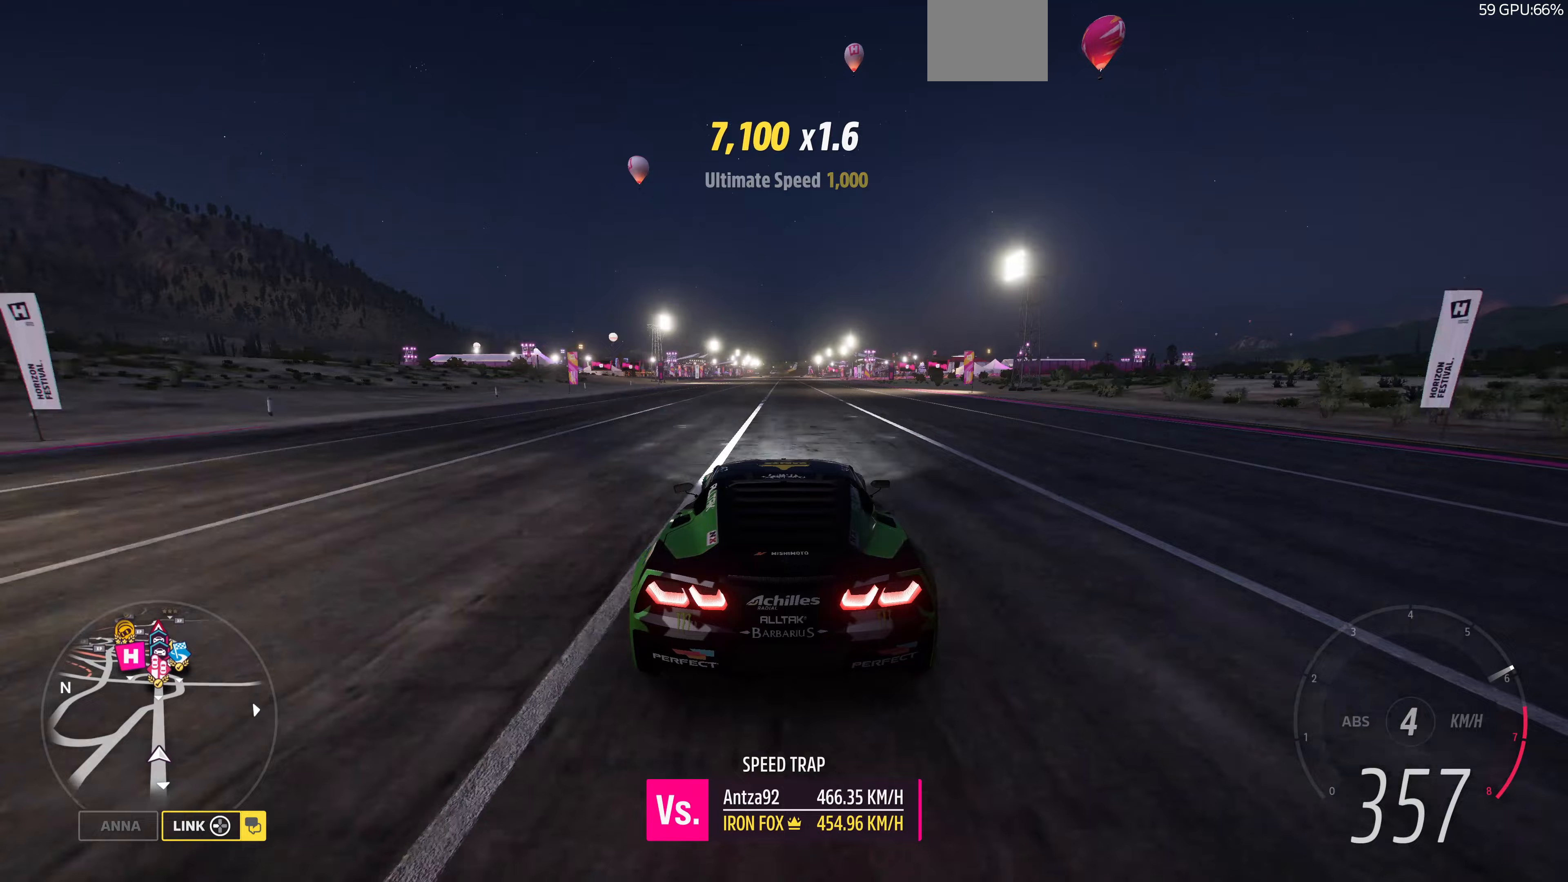
{"buttons": ["R2"], "left_stick": "center", "right_stick": "center", "events": []}
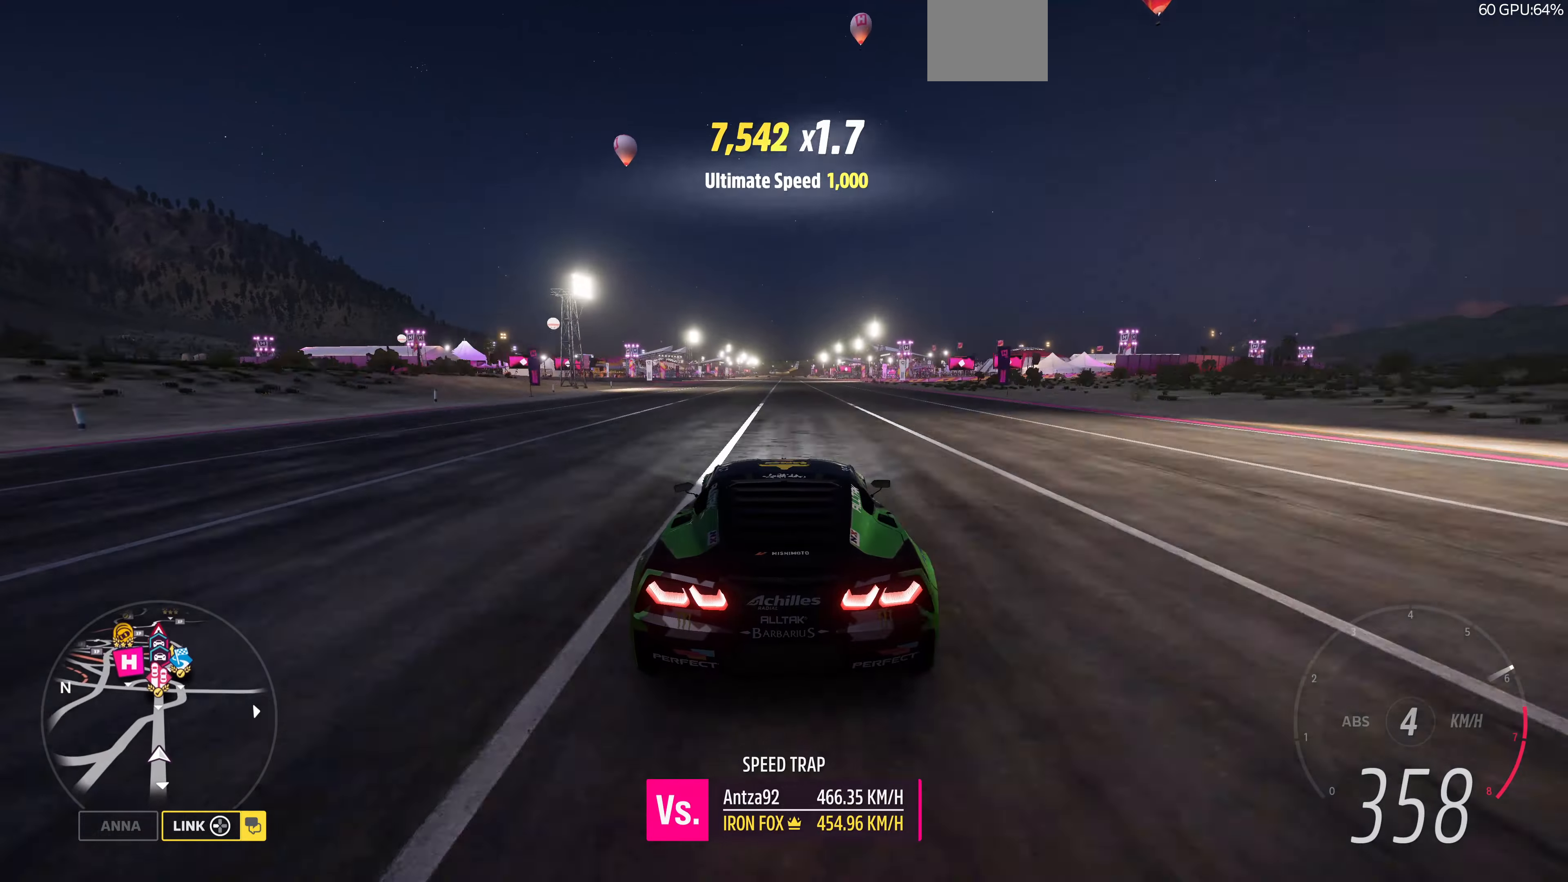
{"buttons": ["R2"], "left_stick": "center", "right_stick": "center", "events": []}
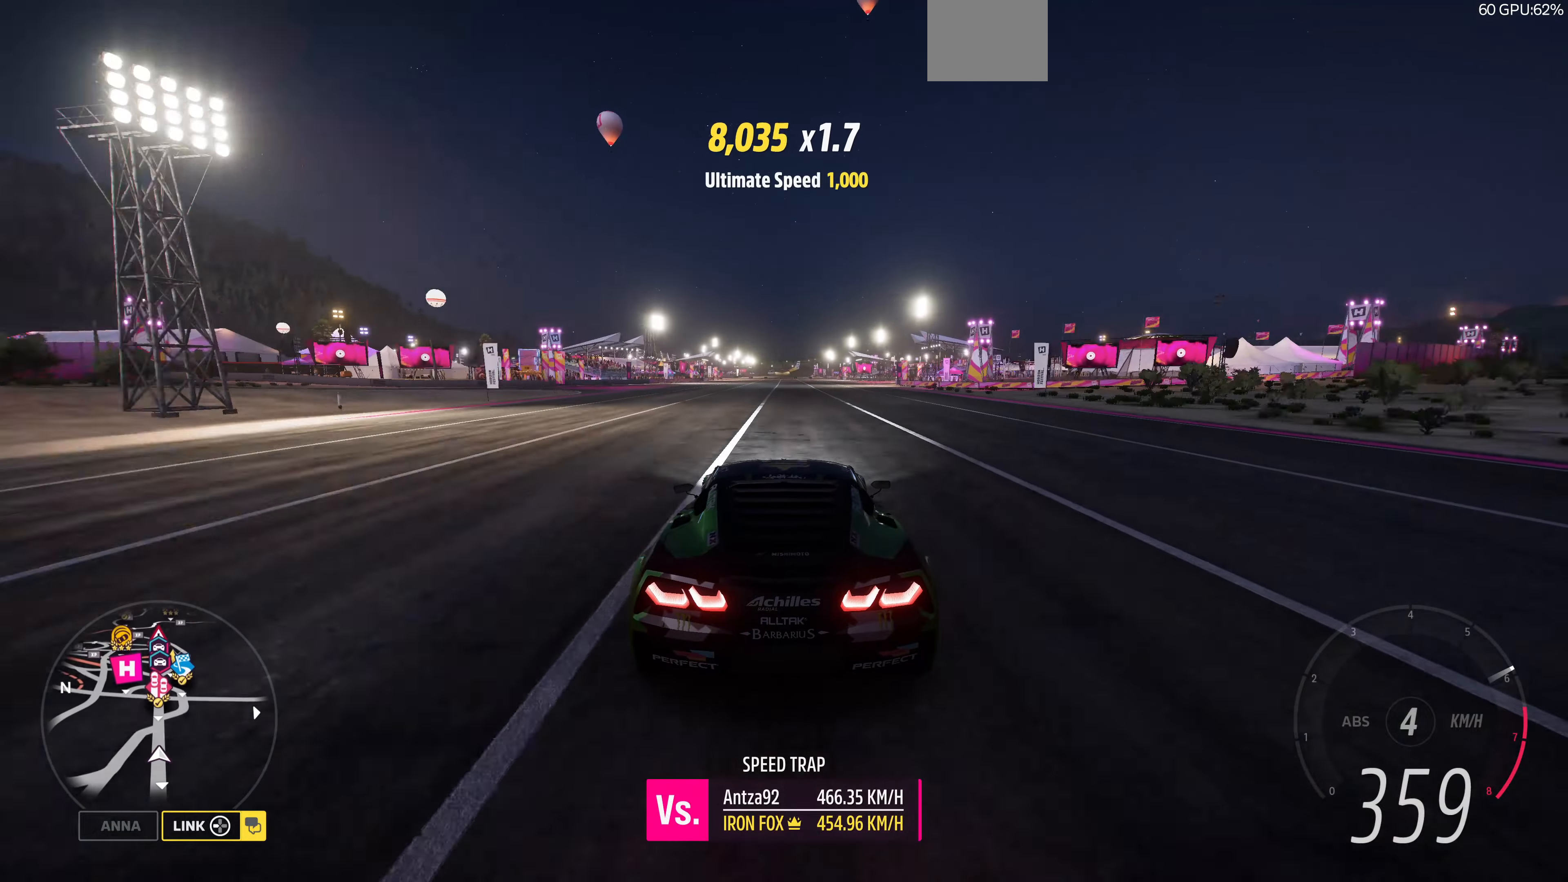
{"buttons": ["R2"], "left_stick": "center", "right_stick": "center", "events": []}
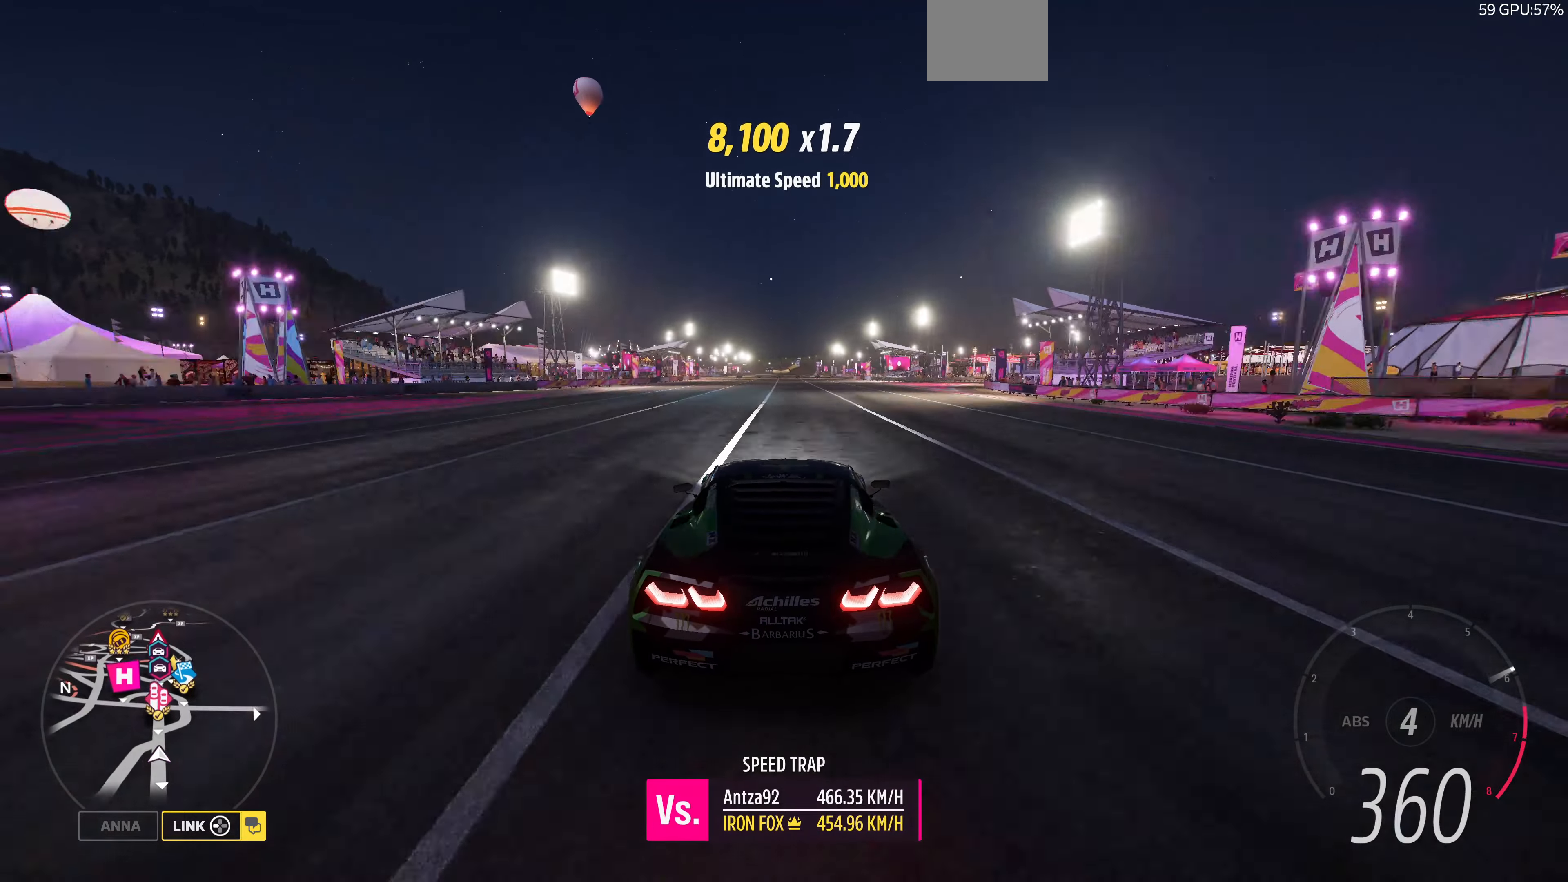
{"buttons": ["R2"], "left_stick": "center", "right_stick": "center", "events": [[200, "left_stick", "right"], [267, "left_stick", "center"]]}
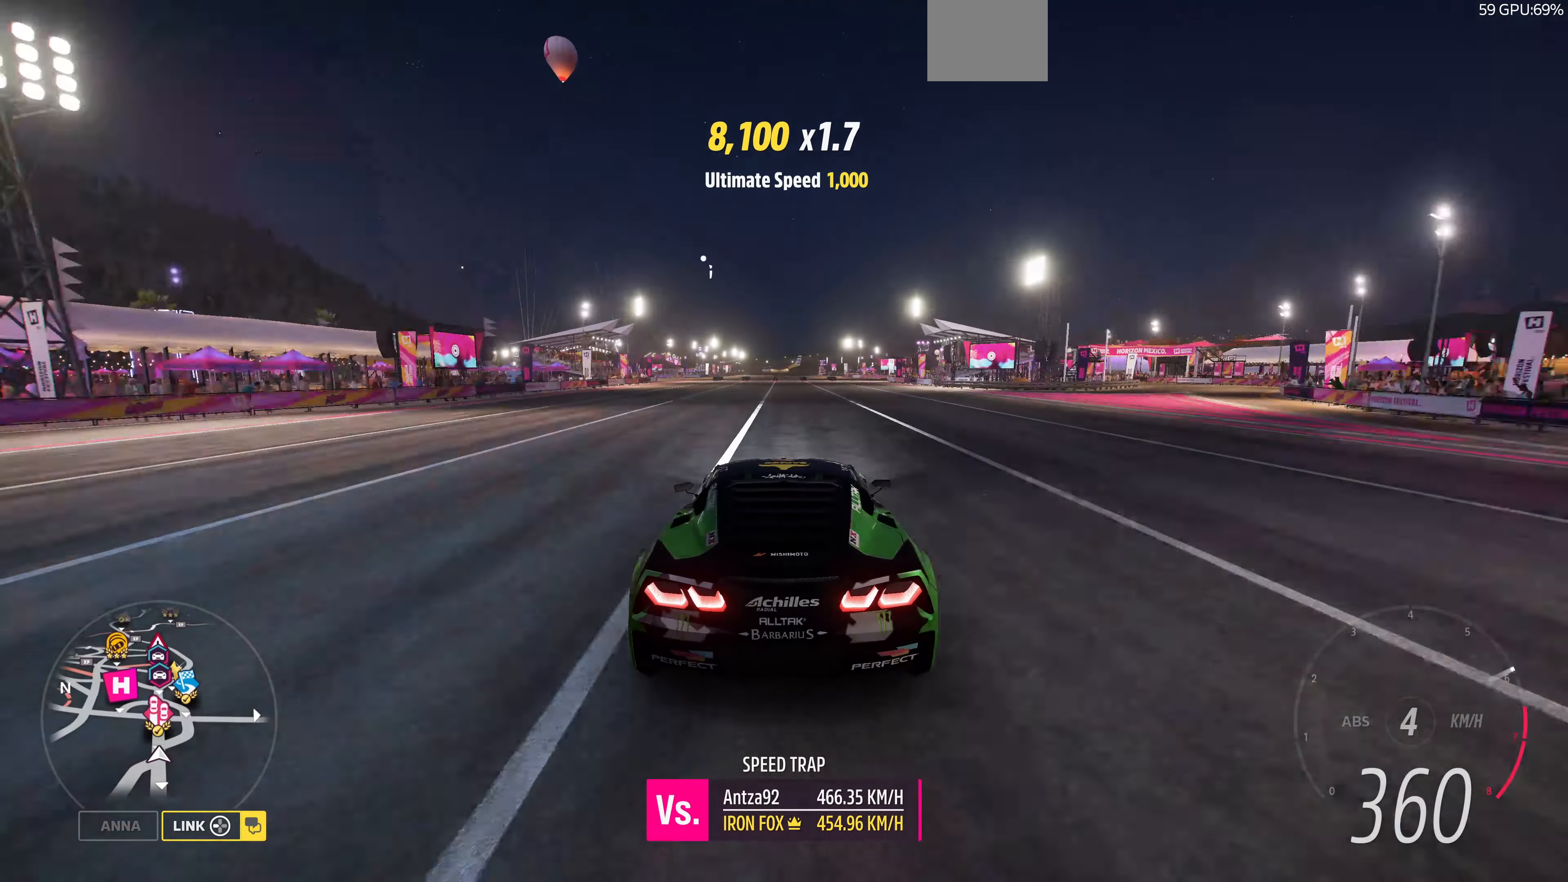
{"buttons": ["R2"], "left_stick": "center", "right_stick": "center", "events": []}
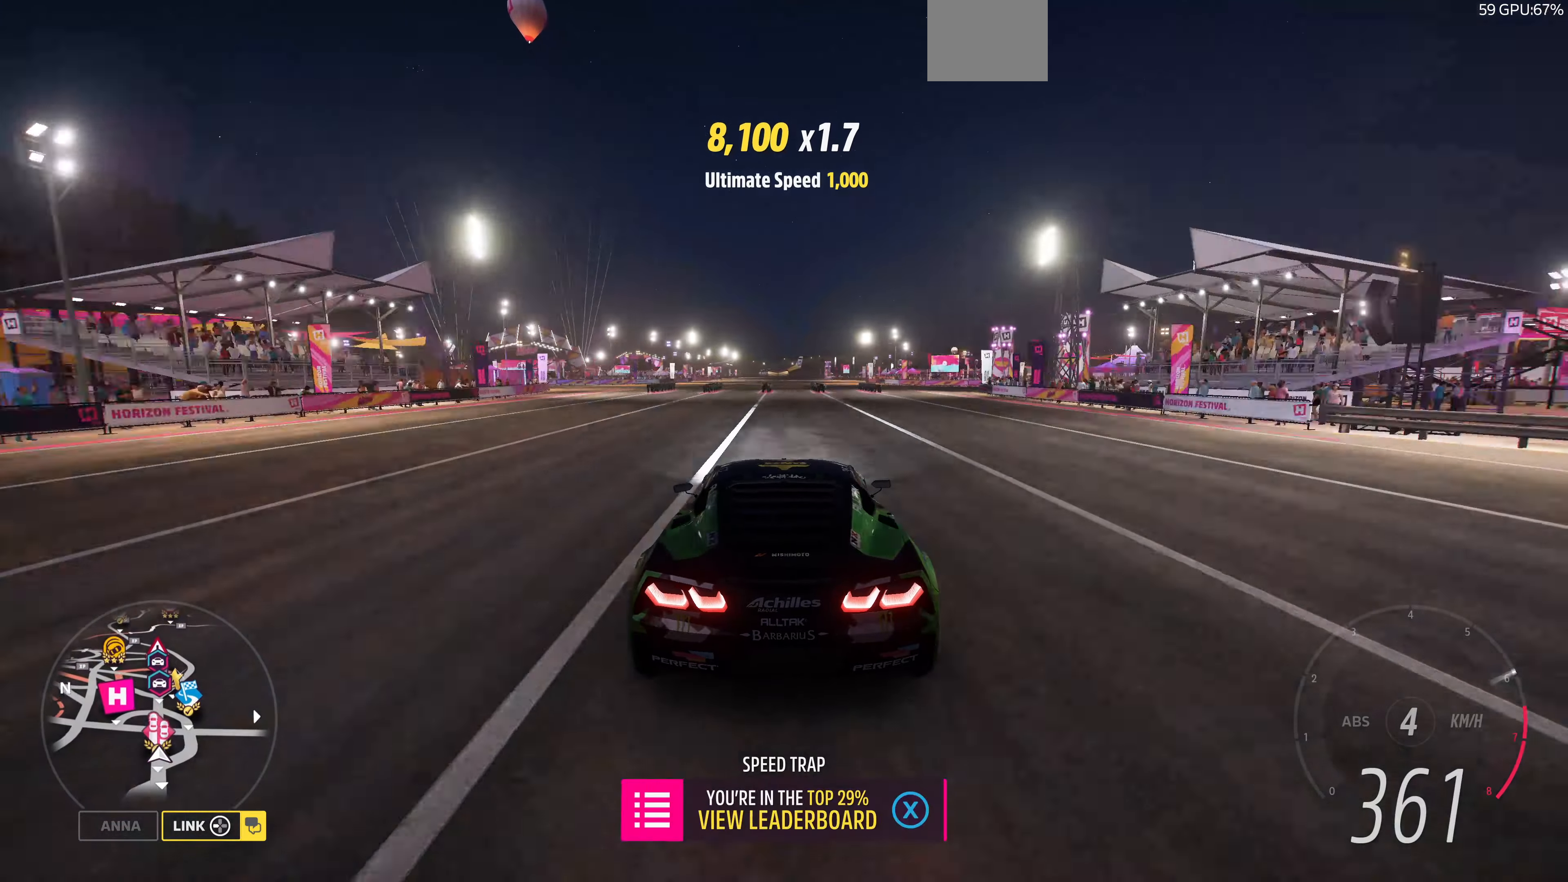
{"buttons": ["R2"], "left_stick": "center", "right_stick": "center", "events": [[333, "left_stick", "left"], [433, "left_stick", "center"]]}
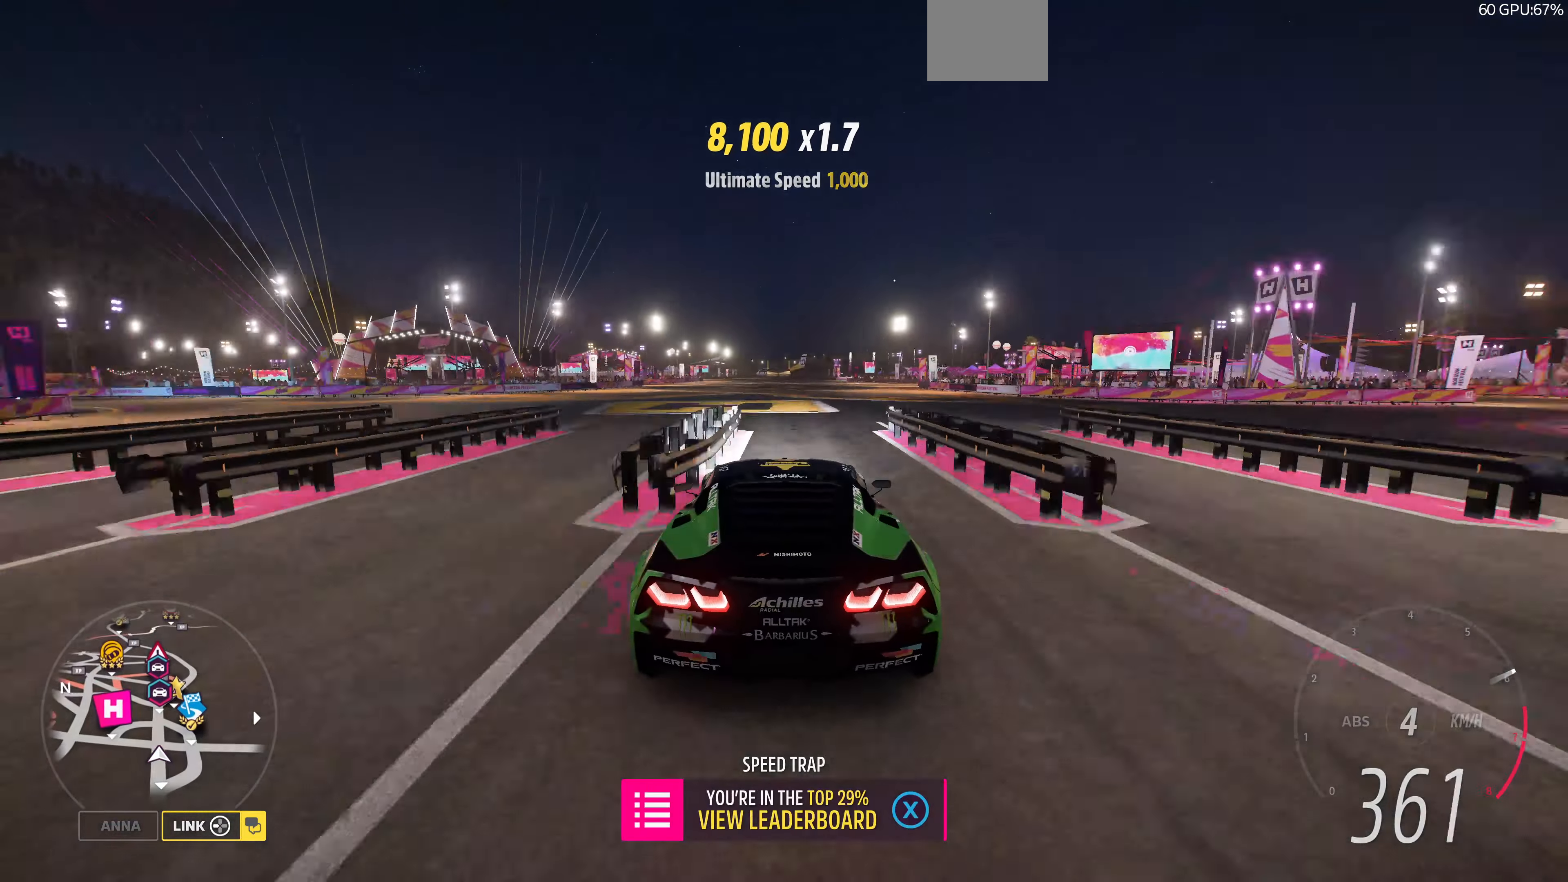
{"buttons": ["R2"], "left_stick": "center", "right_stick": "center", "events": []}
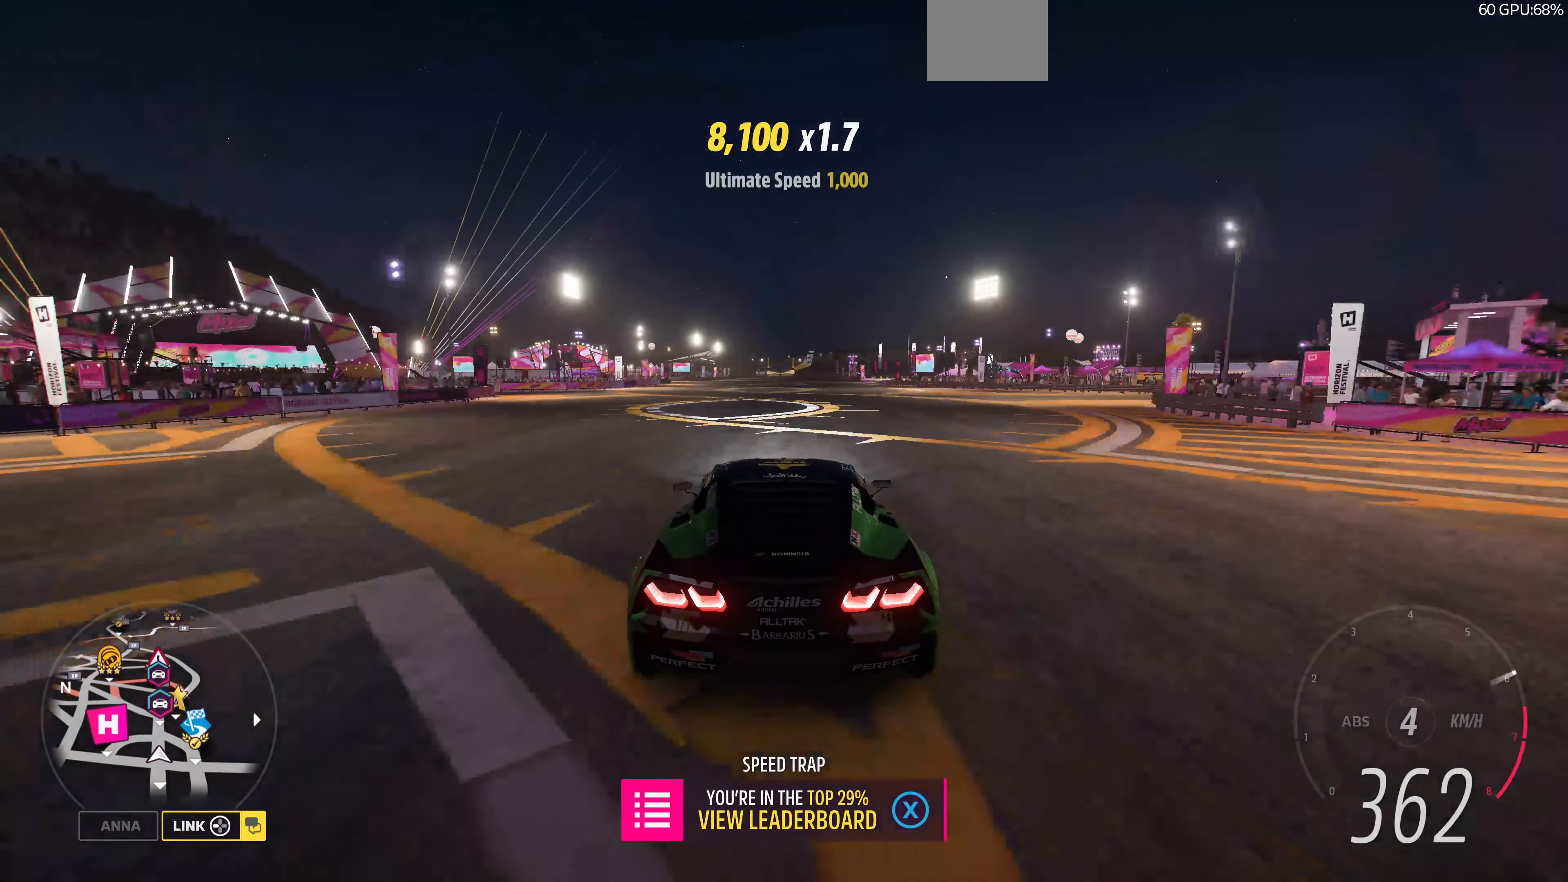
{"buttons": ["R2"], "left_stick": "center", "right_stick": "center", "events": []}
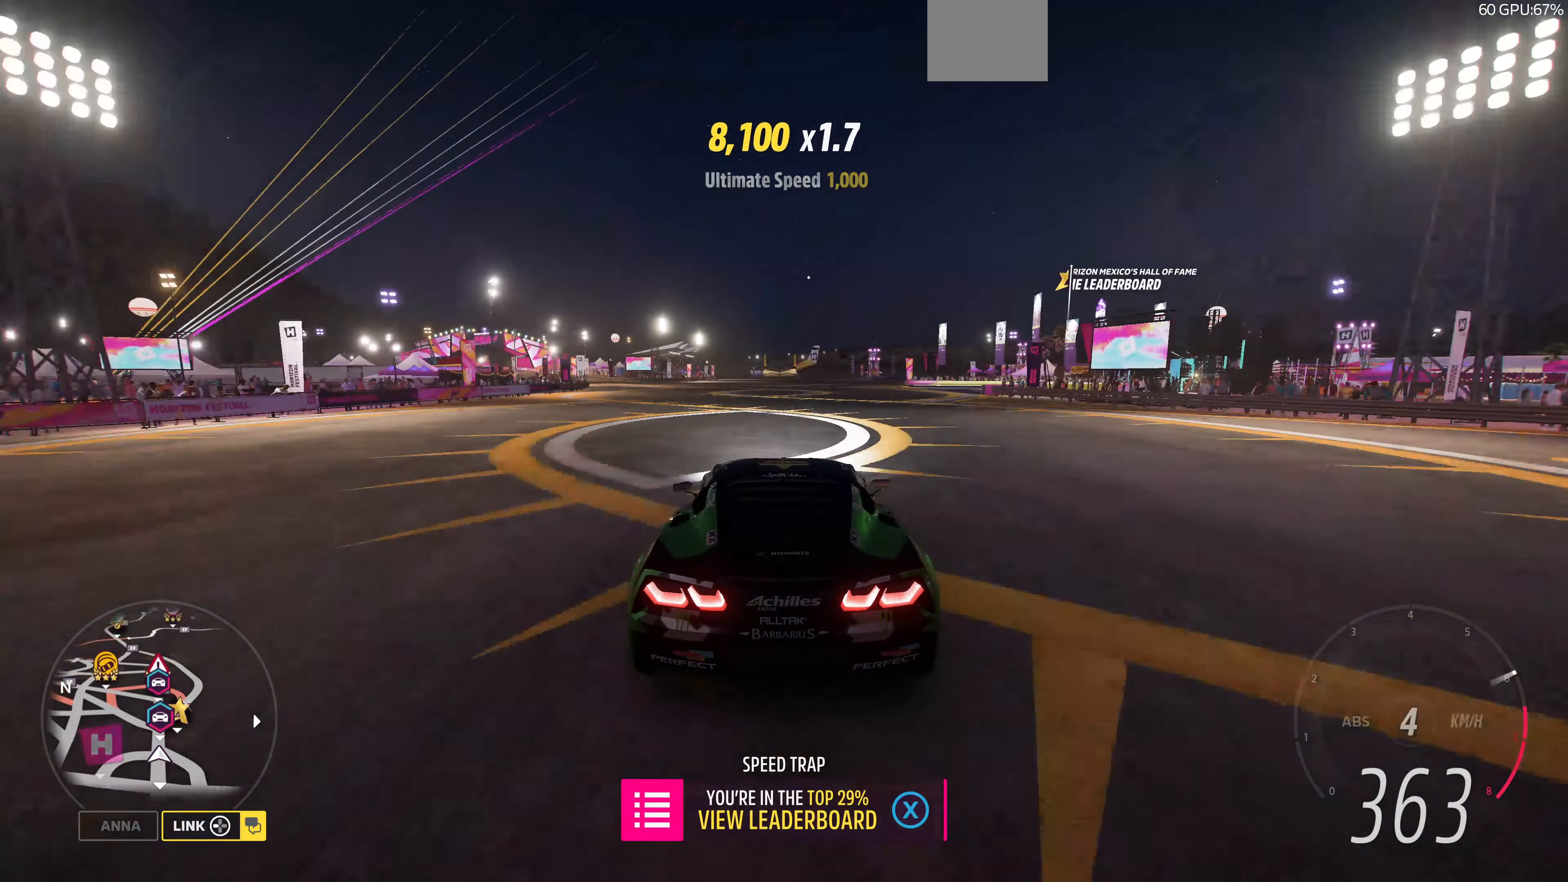
{"buttons": ["R2"], "left_stick": "center", "right_stick": "center", "events": [[100, "left_stick", "left"], [167, "left_stick", "center"]]}
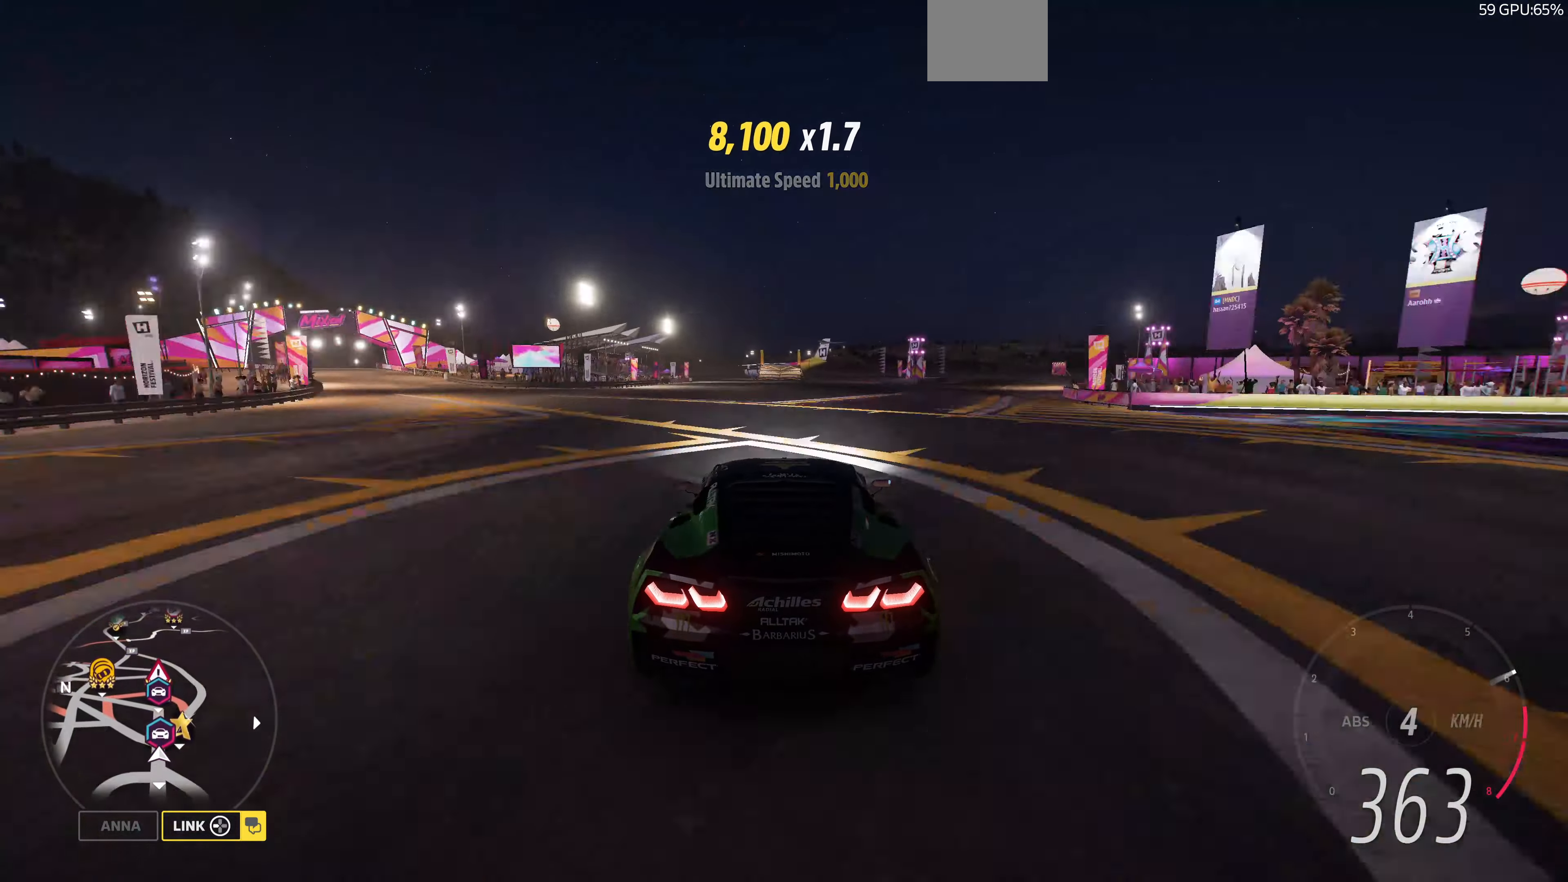
{"buttons": ["R2"], "left_stick": "center", "right_stick": "center", "events": [[133, "left_stick", "left"], [267, "left_stick", "center"]]}
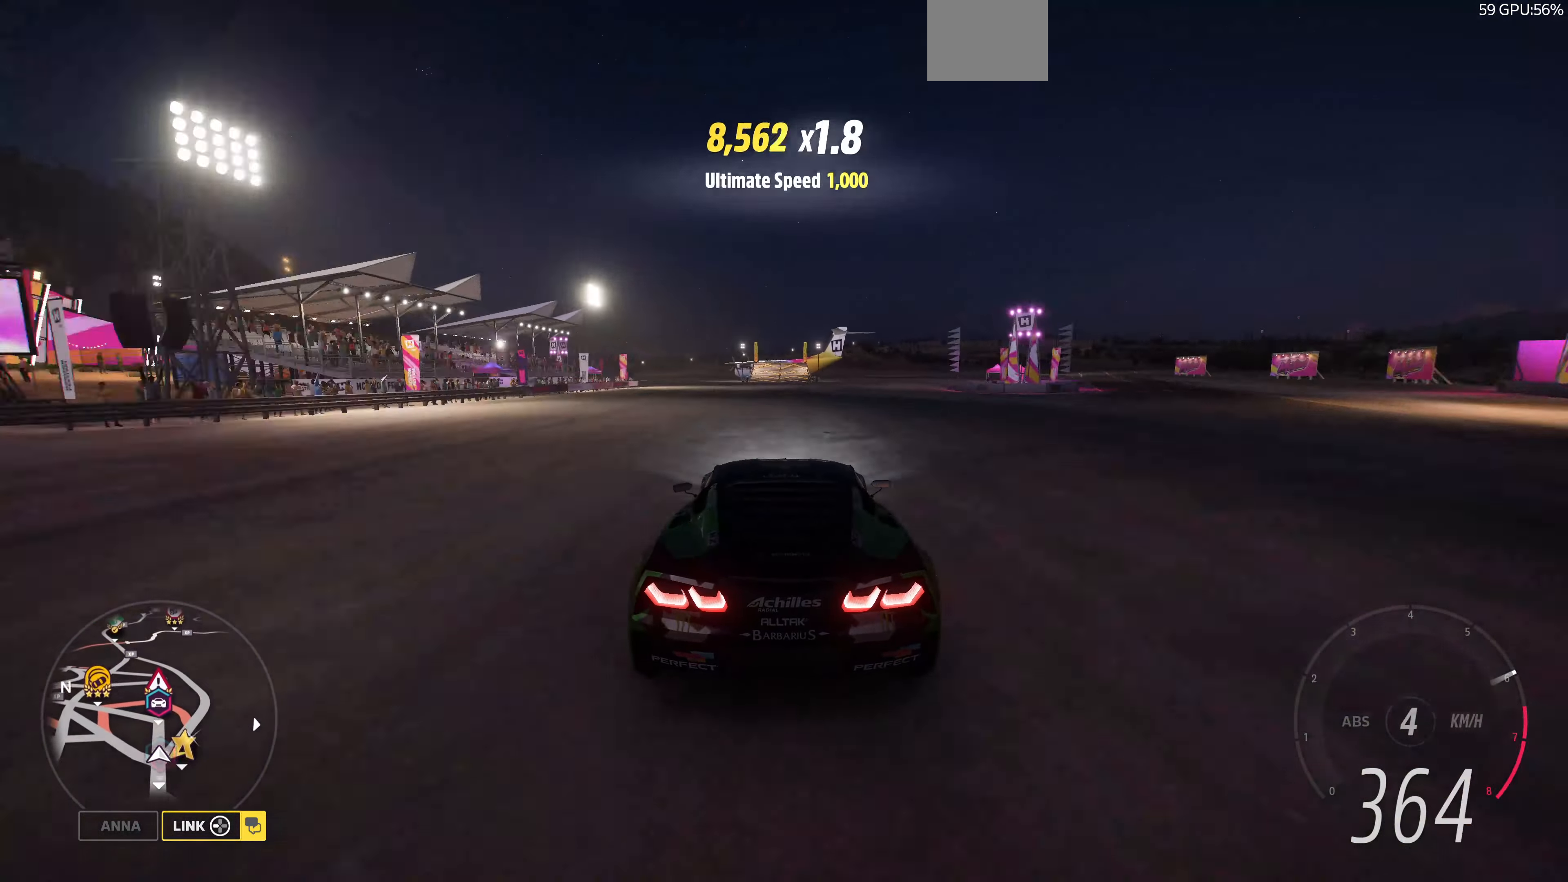
{"buttons": ["R2"], "left_stick": "center", "right_stick": "center", "events": [[100, "left_stick", "right"], [200, "left_stick", "center"]]}
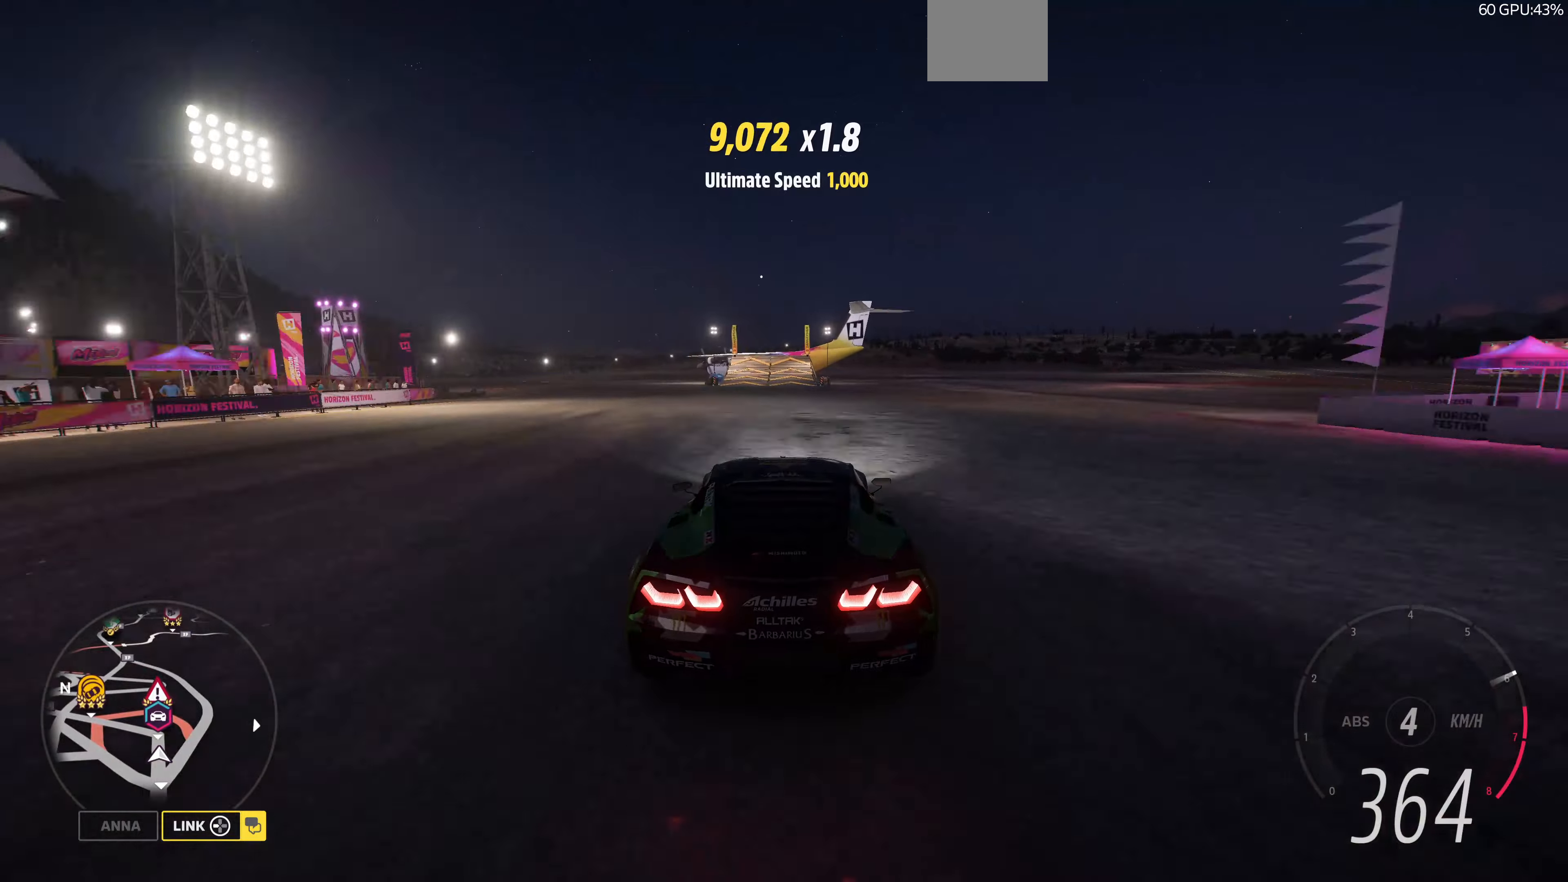
{"buttons": ["R2"], "left_stick": "center", "right_stick": "up", "events": [[166, "left_stick", "left"], [233, "left_stick", "center"], [500, "right_stick", "up"]]}
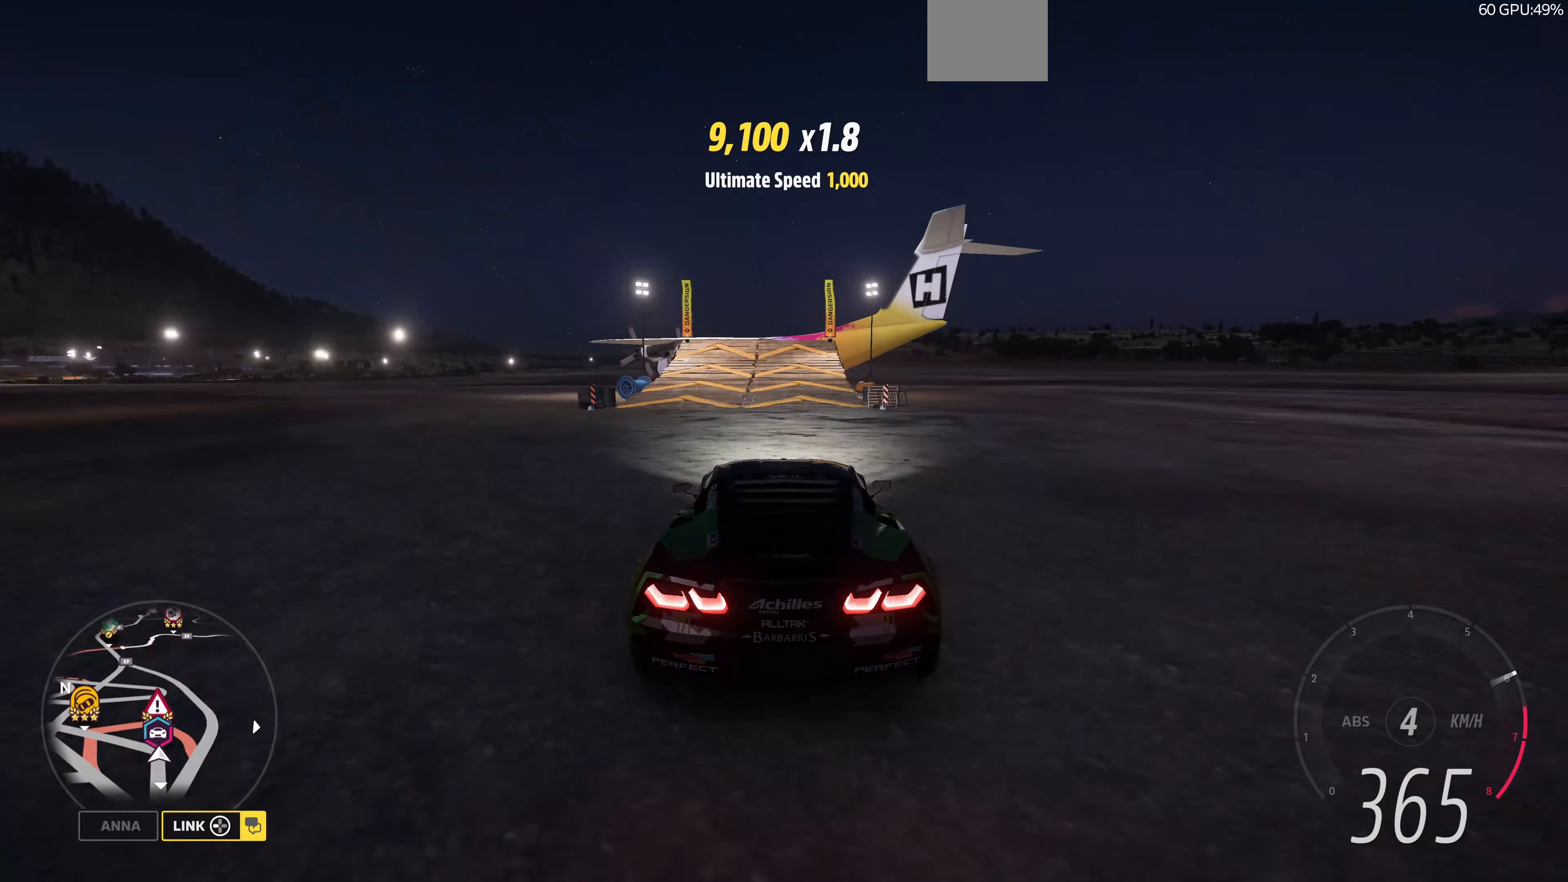
{"buttons": ["R2"], "left_stick": "center", "right_stick": "up", "events": []}
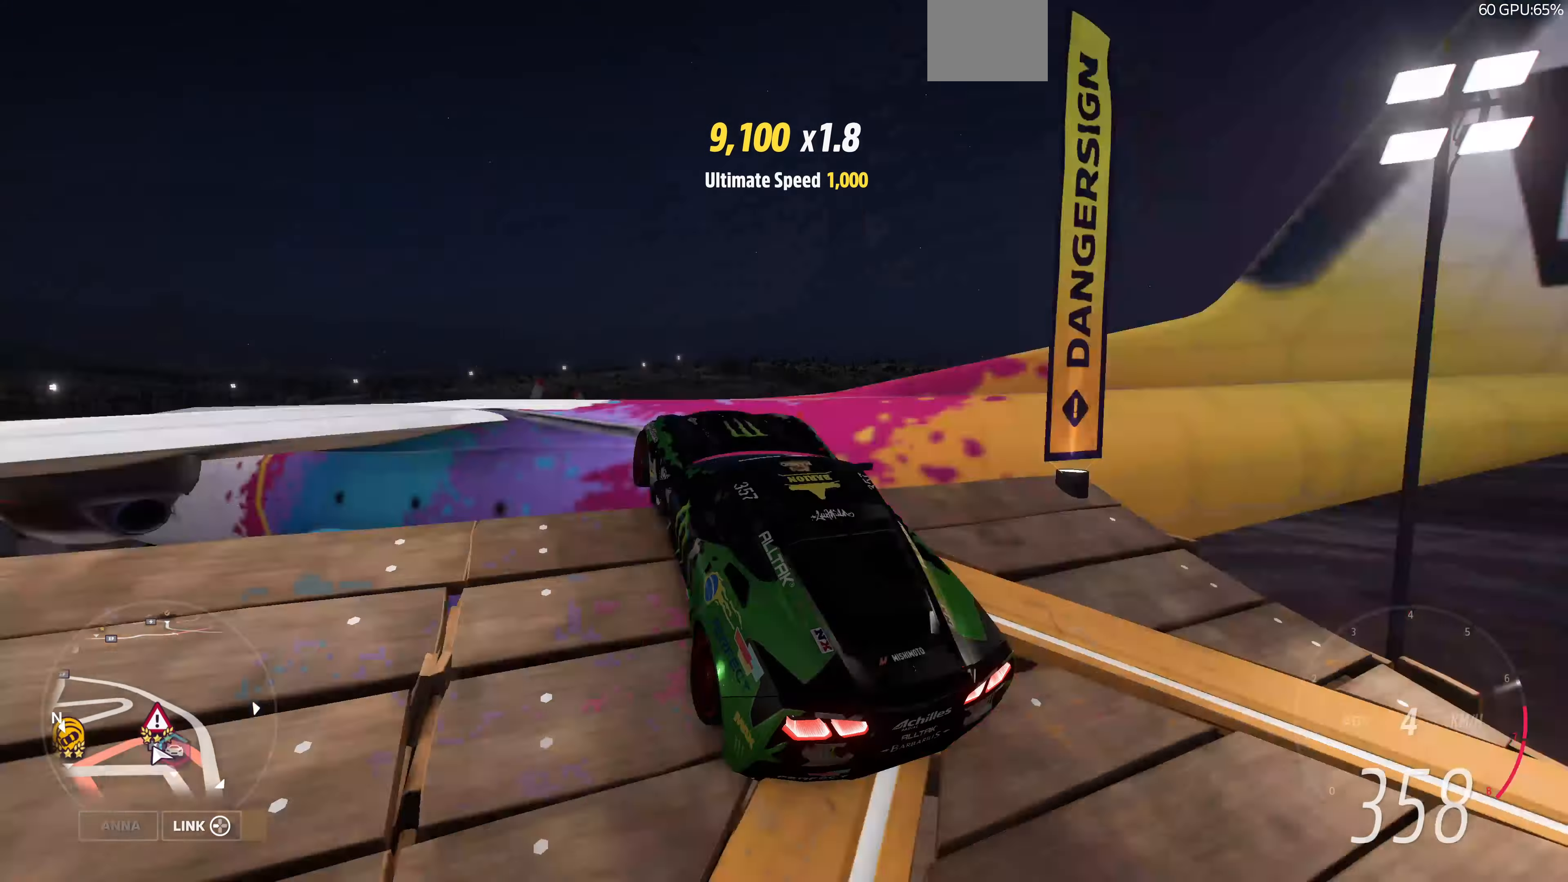
{"buttons": [], "left_stick": "center", "right_stick": "up-right", "events": [[200, "right_stick", "up-right"], [333, "R2", "up"]]}
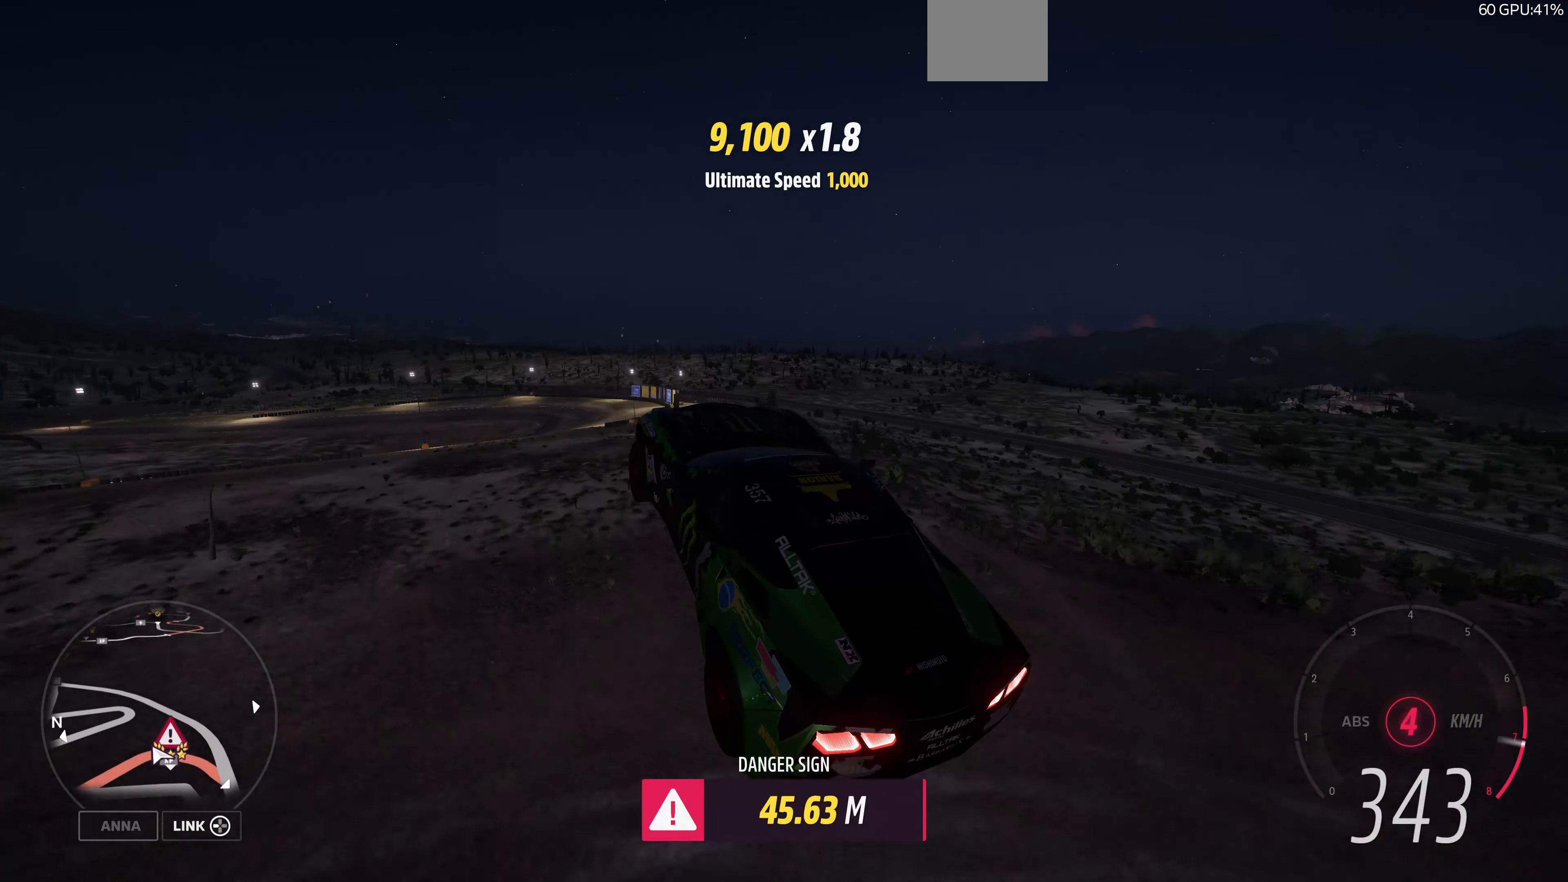
{"buttons": [], "left_stick": "center", "right_stick": "up-right", "events": []}
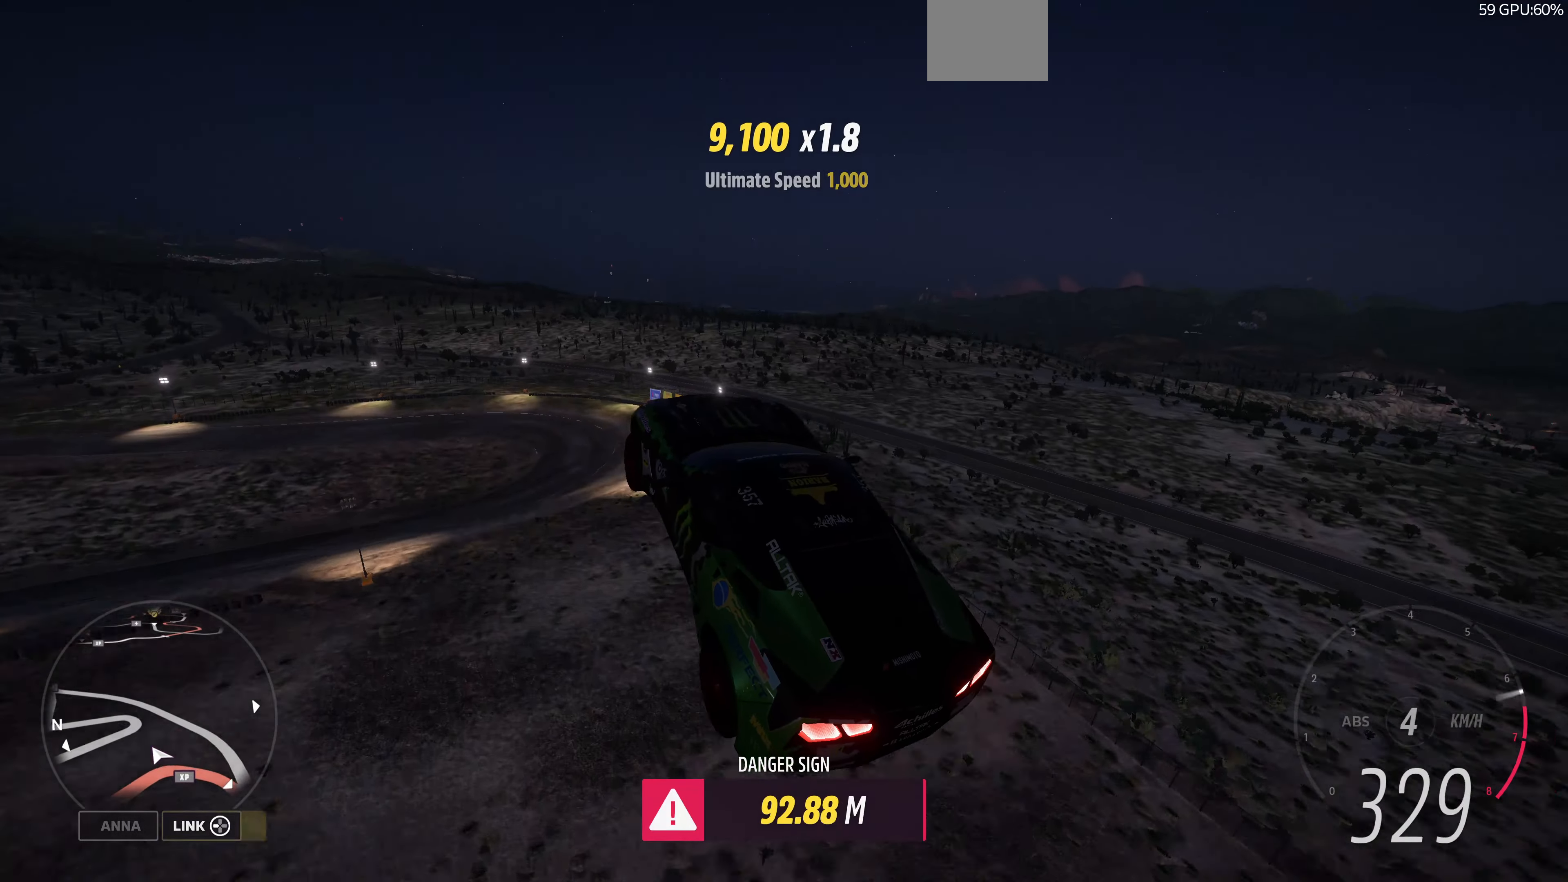
{"buttons": [], "left_stick": "center", "right_stick": "up-right", "events": []}
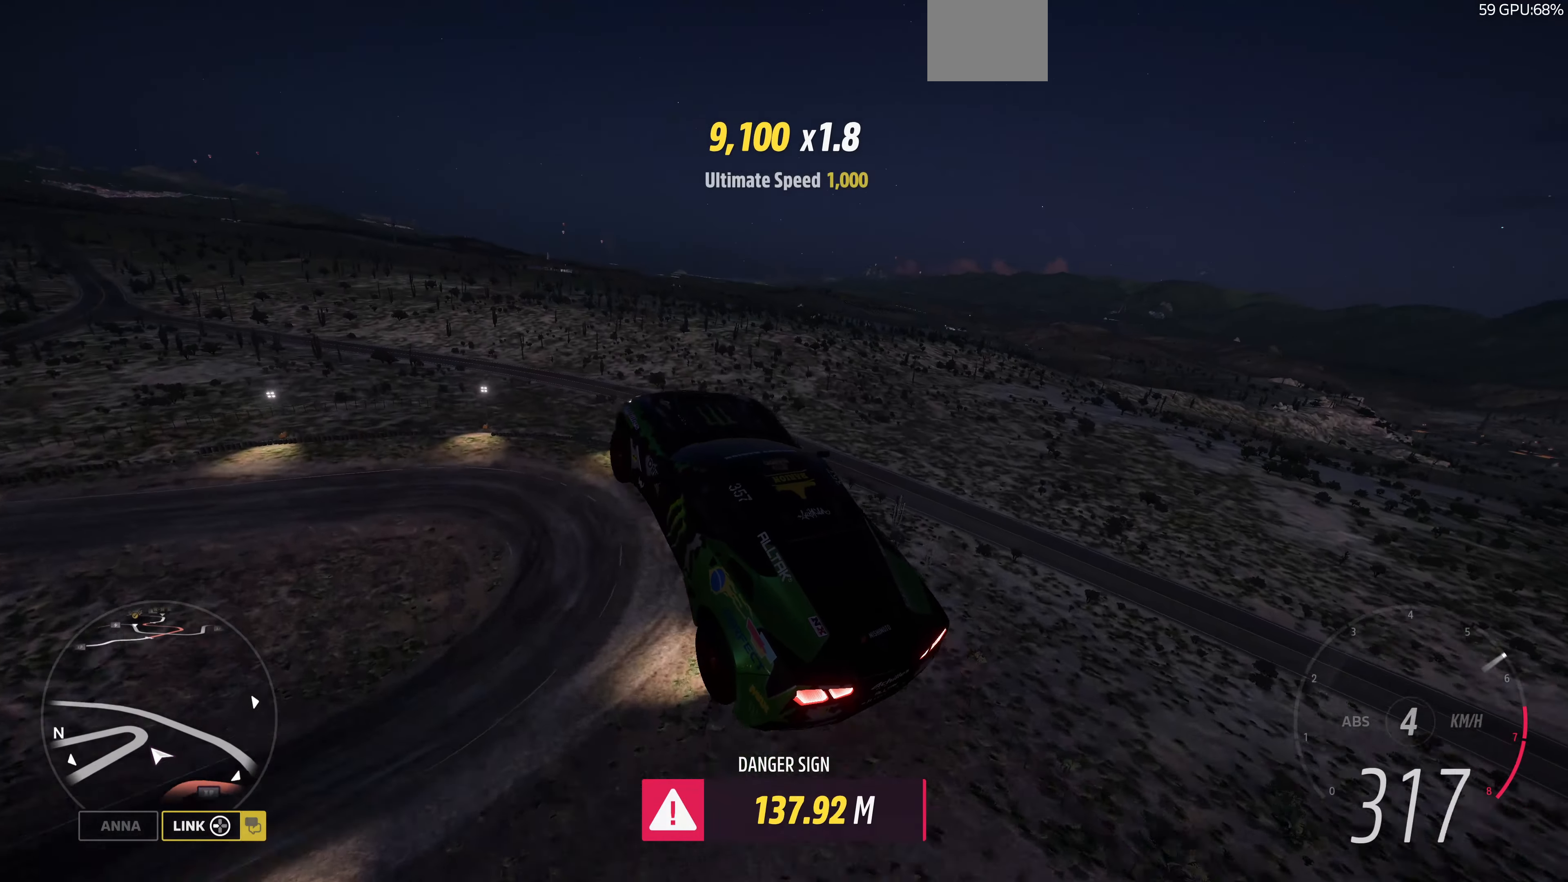
{"buttons": [], "left_stick": "center", "right_stick": "up-right", "events": []}
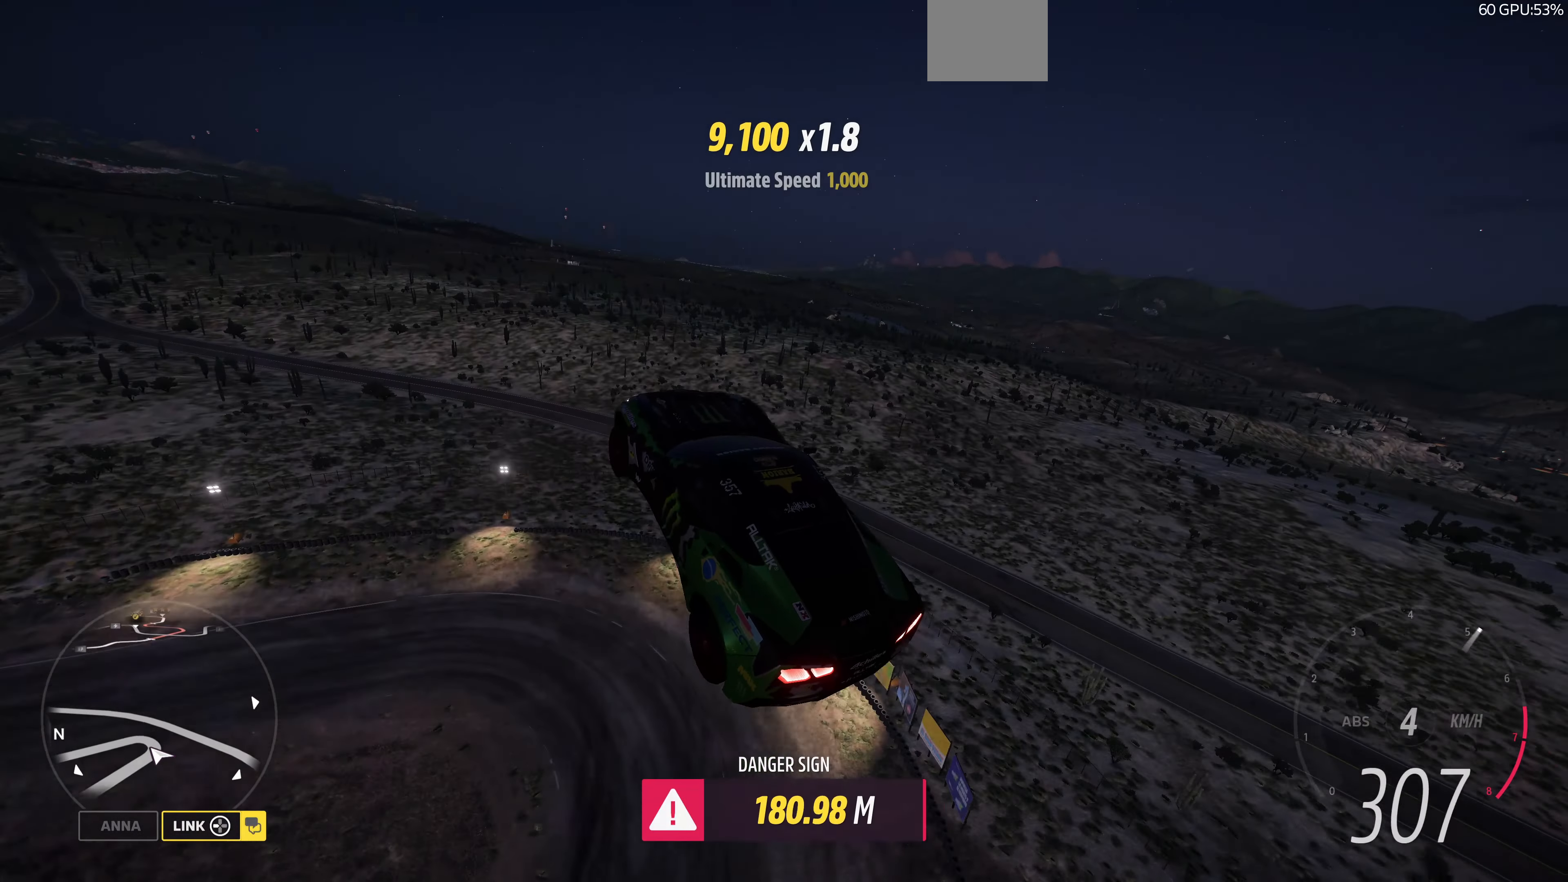
{"buttons": [], "left_stick": "center", "right_stick": "up-right", "events": []}
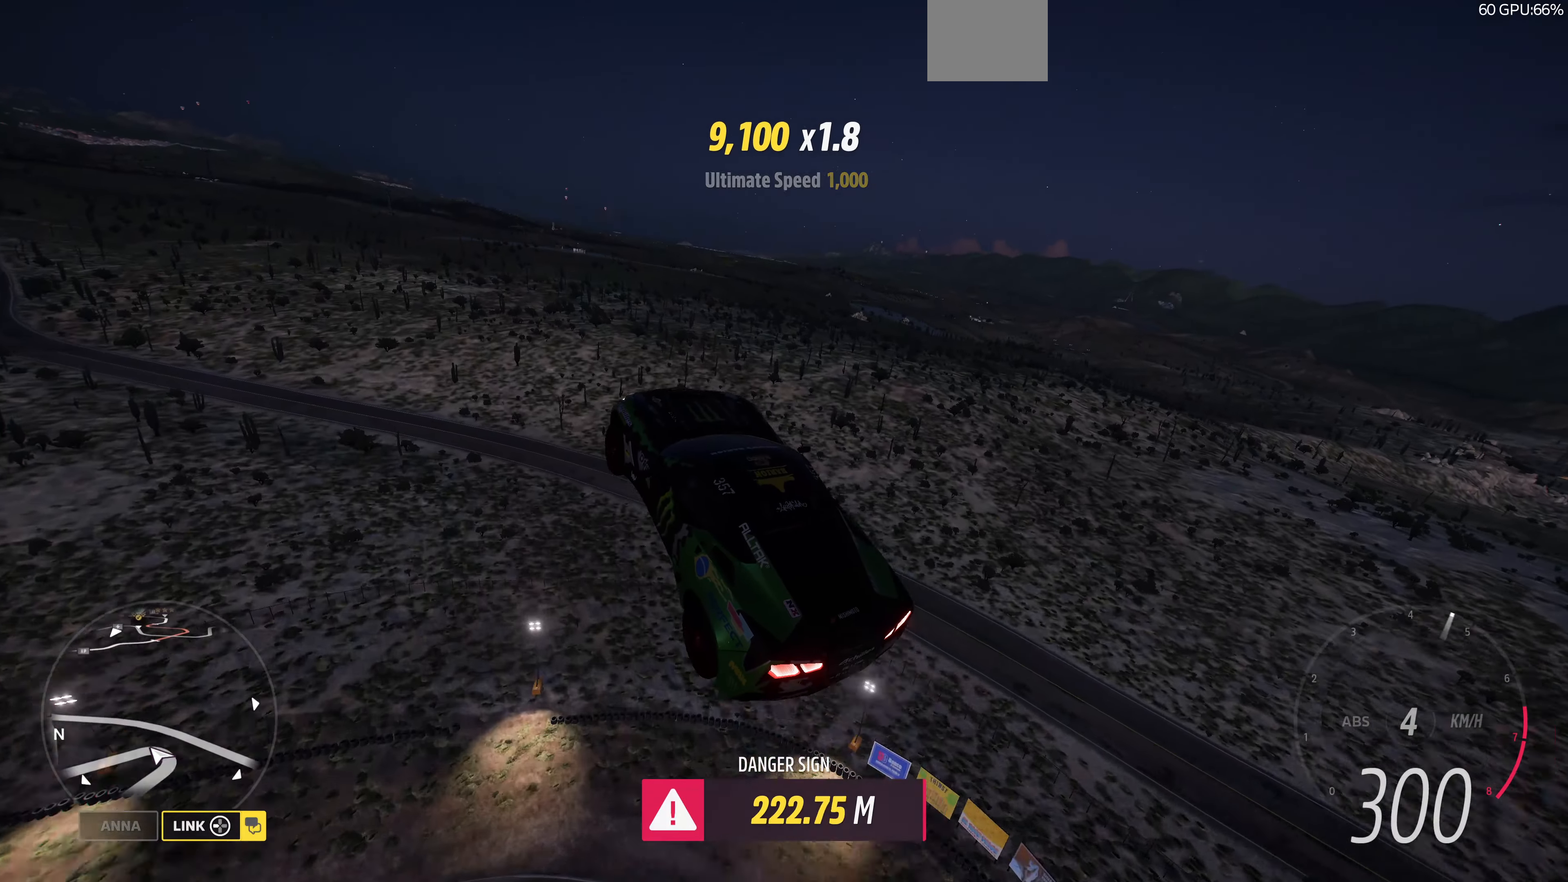
{"buttons": [], "left_stick": "center", "right_stick": "up-right", "events": []}
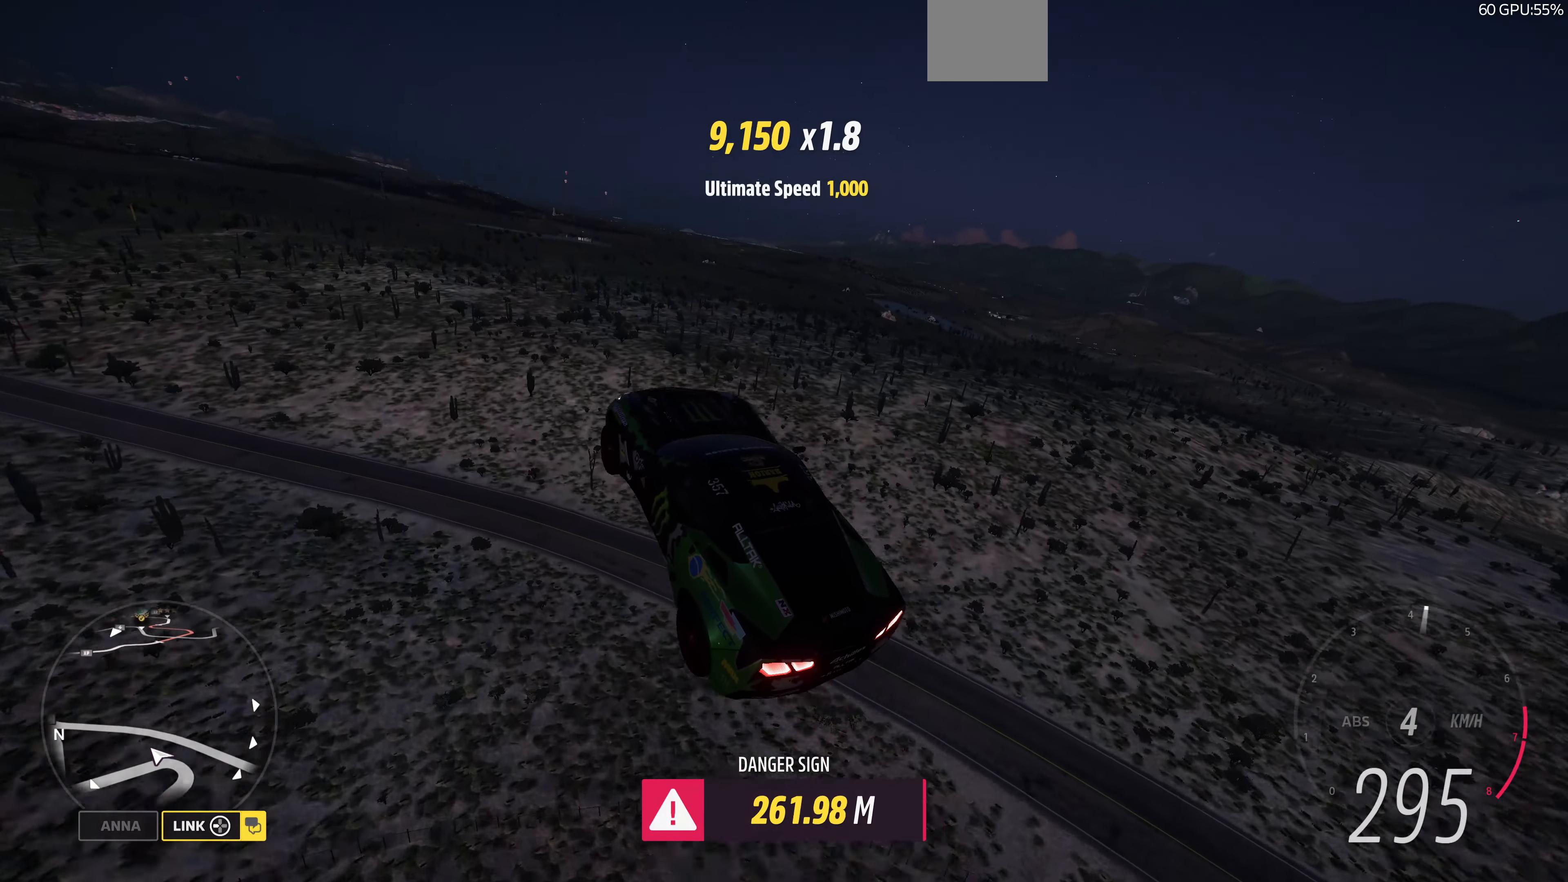
{"buttons": [], "left_stick": "center", "right_stick": "up-right", "events": []}
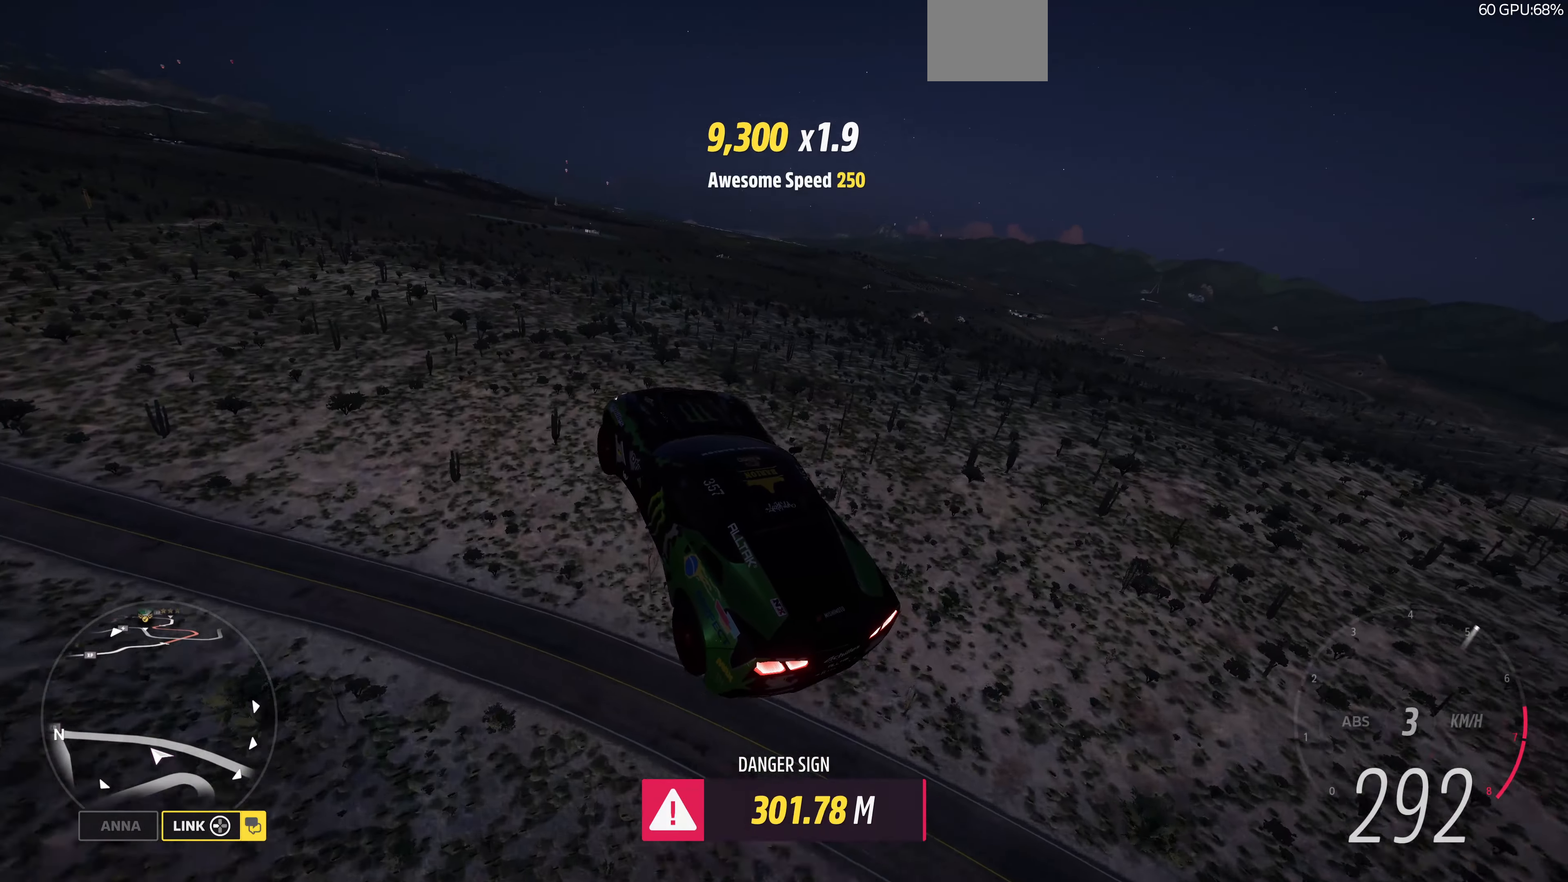
{"buttons": [], "left_stick": "center", "right_stick": "up-right", "events": []}
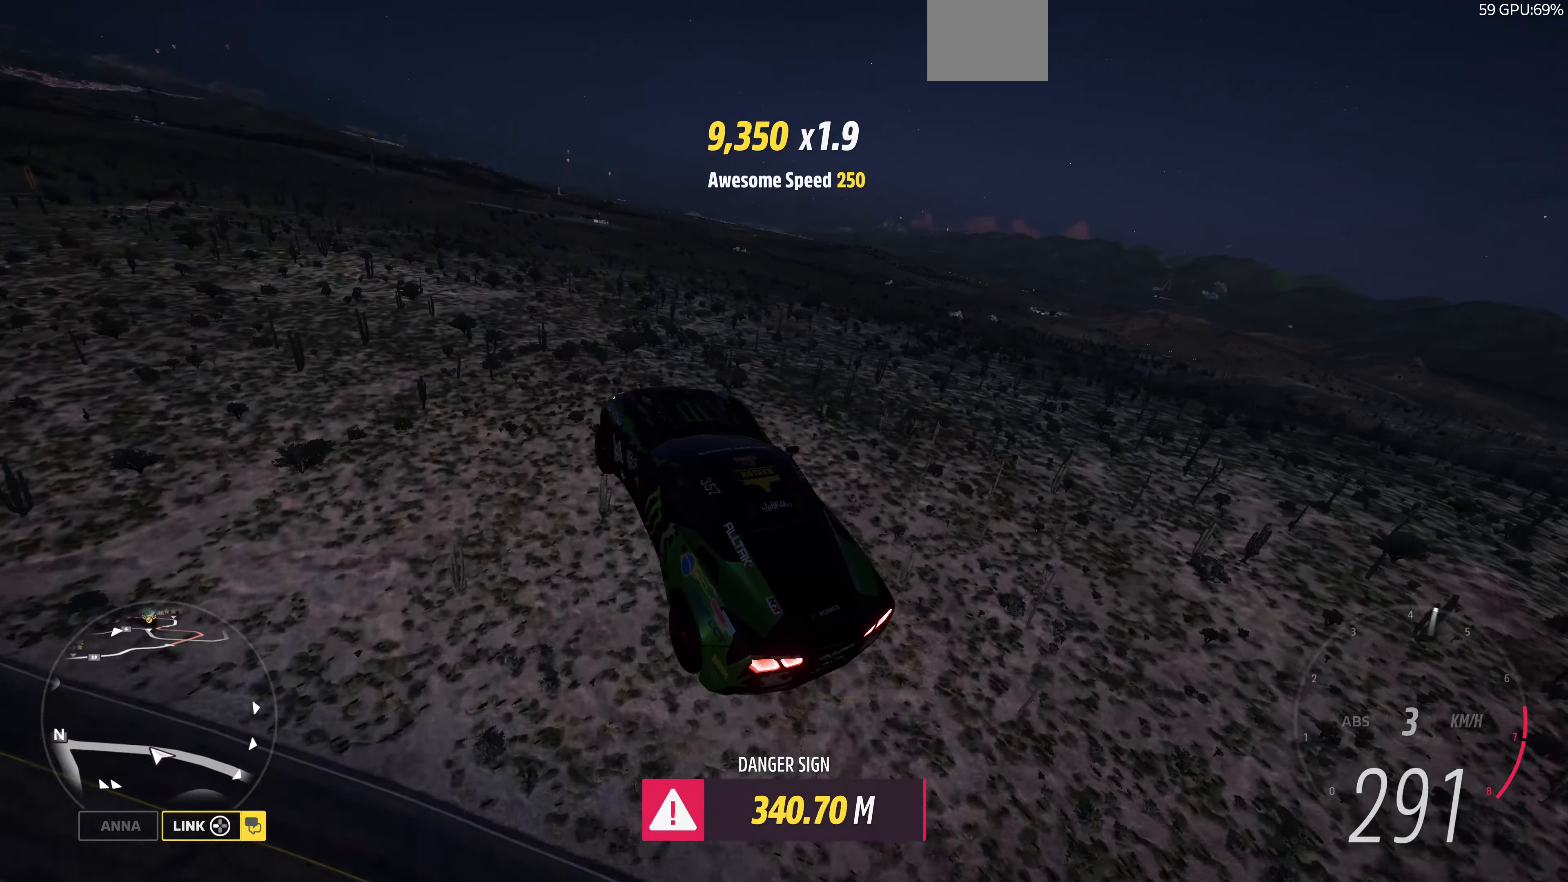
{"buttons": [], "left_stick": "center", "right_stick": "up-right", "events": []}